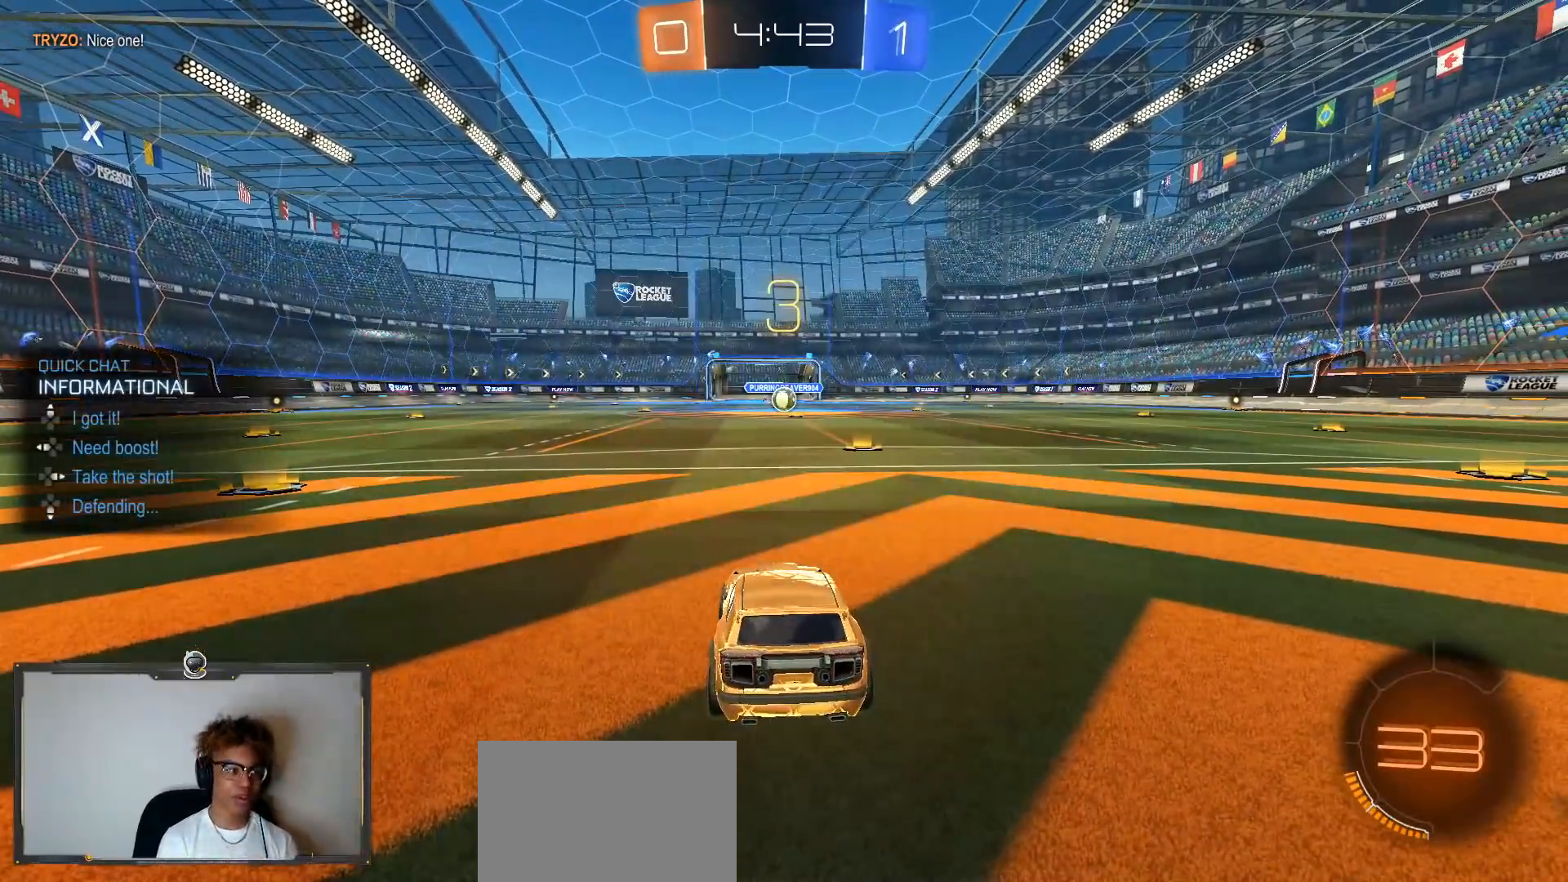
Gameplay with a controller (PlayStation layout); each line is a JSON object with the inputs held at the frame after it. "events" lists button and stick changes between this image and that frame as [ms after this image, input, new state], when the widget could be followed in between.
{"buttons": ["R2"], "left_stick": "center", "right_stick": "center", "events": [[300, "DPAD_RIGHT", "down"], [300, "DPAD_UP", "down"], [350, "DPAD_UP", "up"], [367, "DPAD_RIGHT", "up"]]}
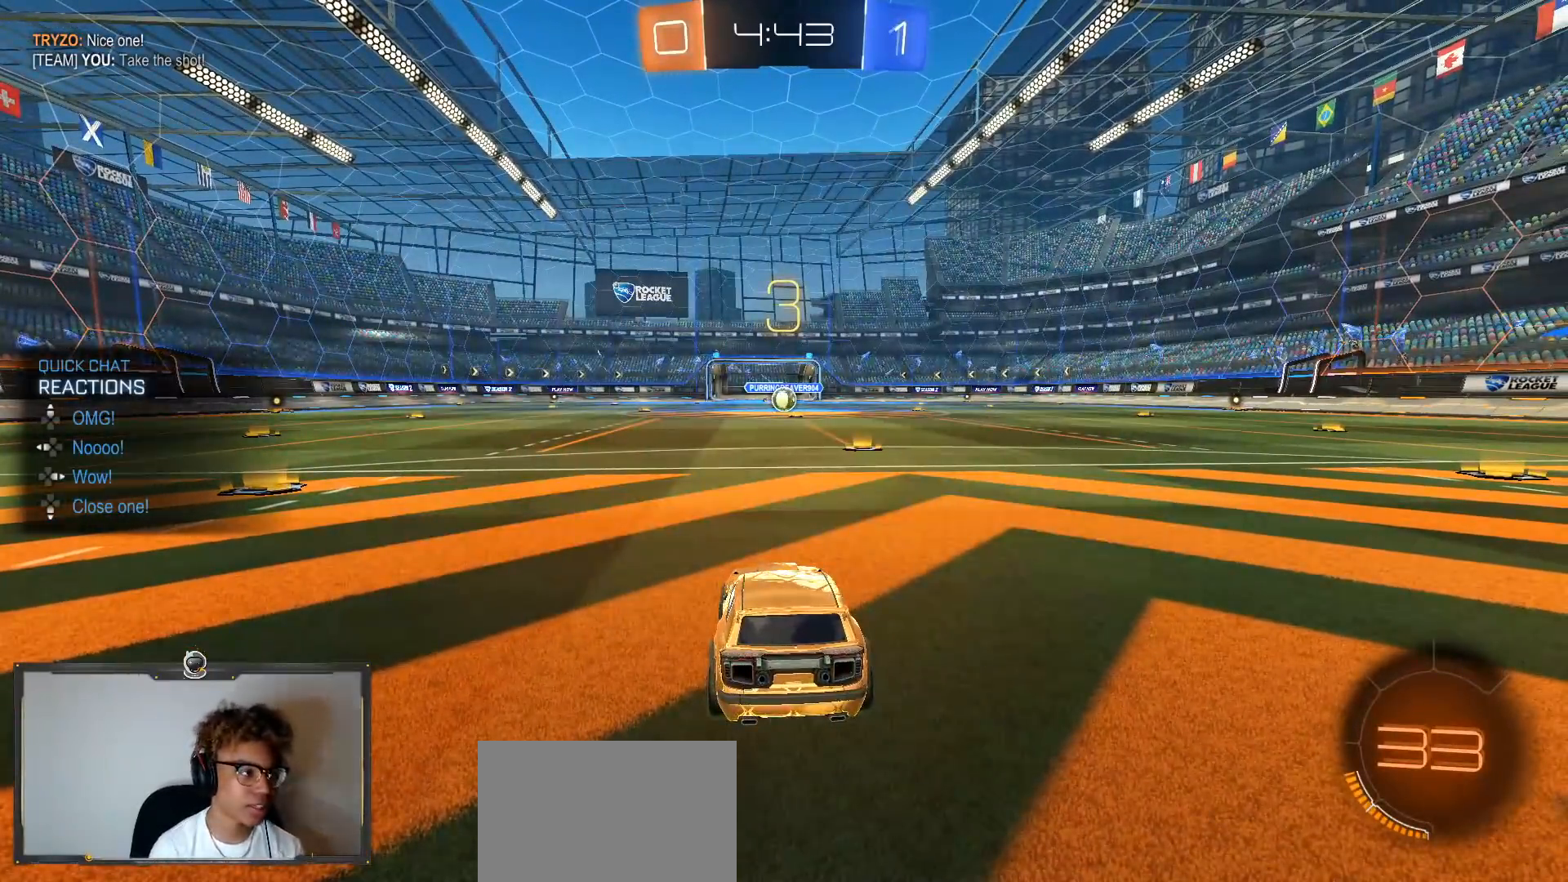
{"buttons": ["R1", "R2"], "left_stick": "right", "right_stick": "center", "events": [[33, "left_stick", "right"], [50, "R1", "down"], [250, "TRIANGLE", "down"], [317, "TRIANGLE", "up"]]}
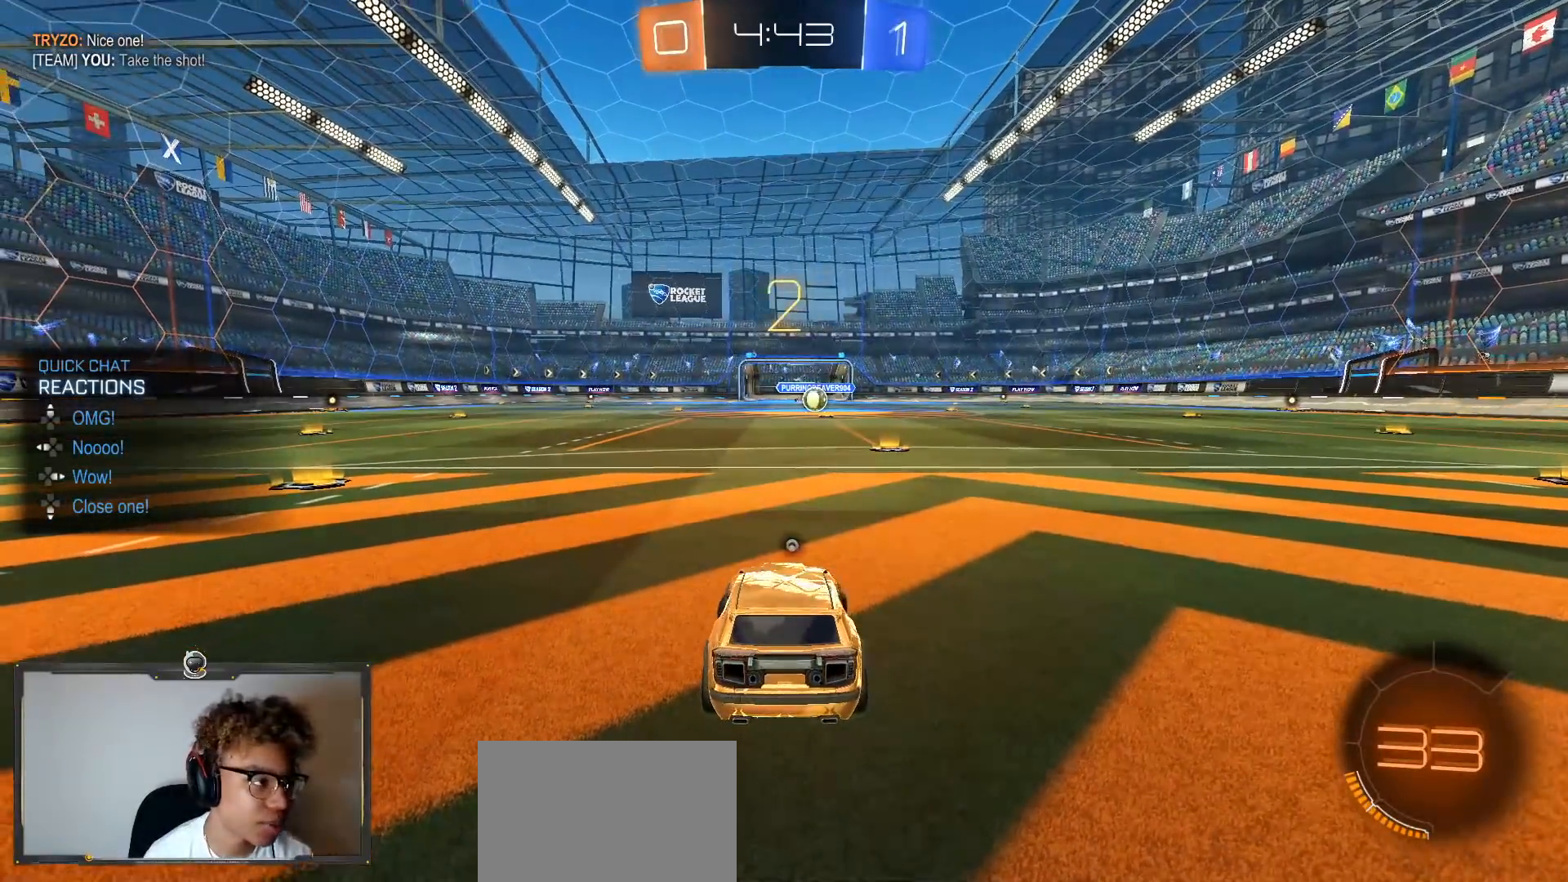
{"buttons": ["R1", "R2"], "left_stick": "right", "right_stick": "right", "events": [[83, "left_stick", "up-right"], [333, "left_stick", "right"], [367, "right_stick", "right"]]}
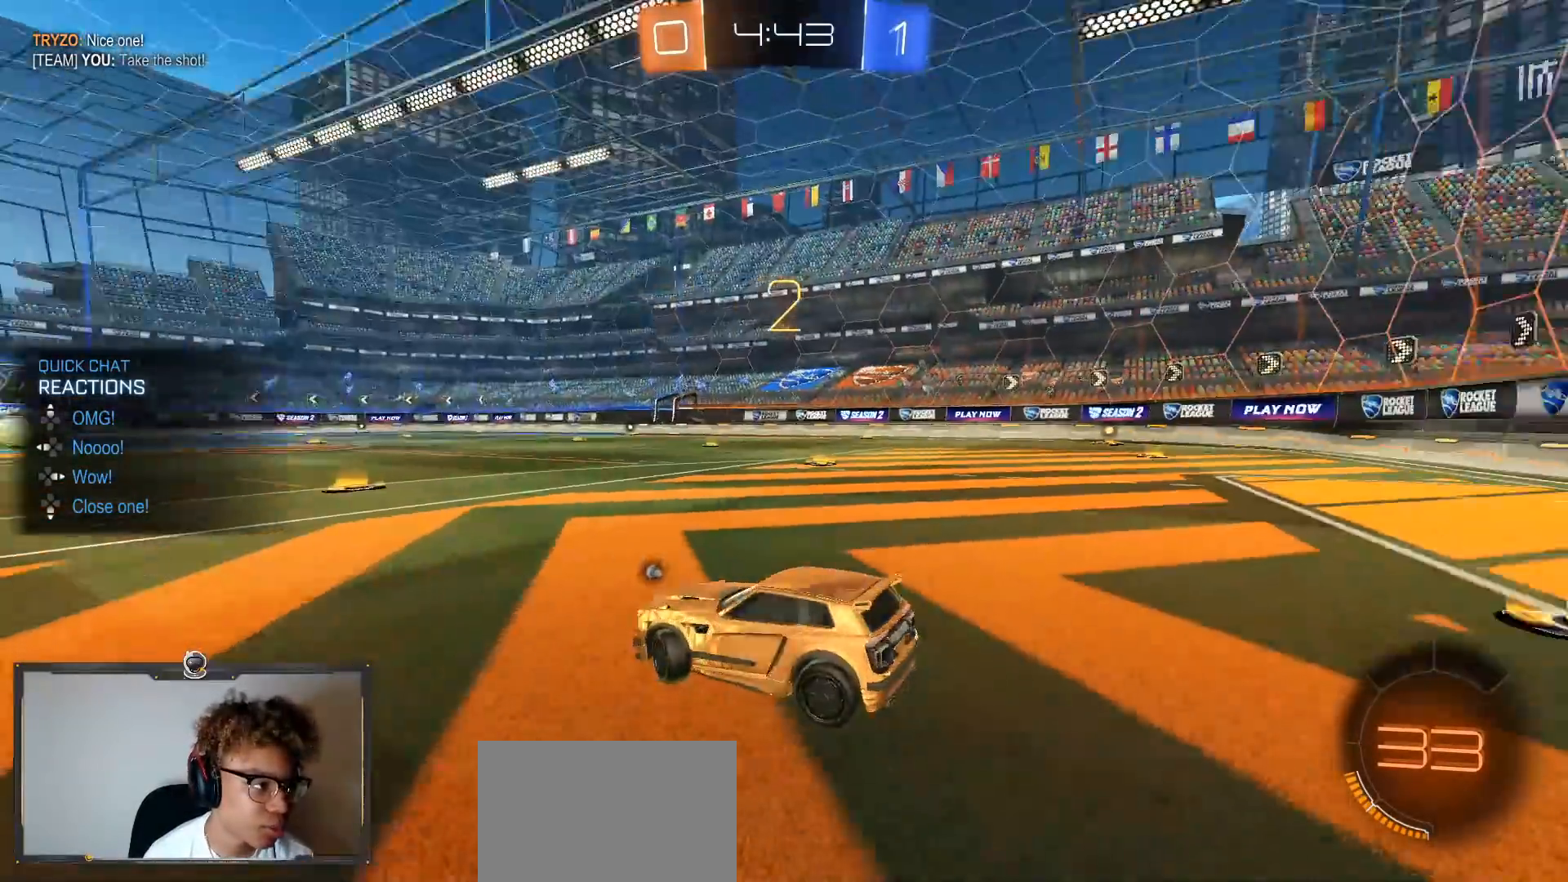
{"buttons": ["R1", "R2"], "left_stick": "right", "right_stick": "center", "events": [[117, "right_stick", "center"], [200, "TRIANGLE", "down"], [267, "TRIANGLE", "up"]]}
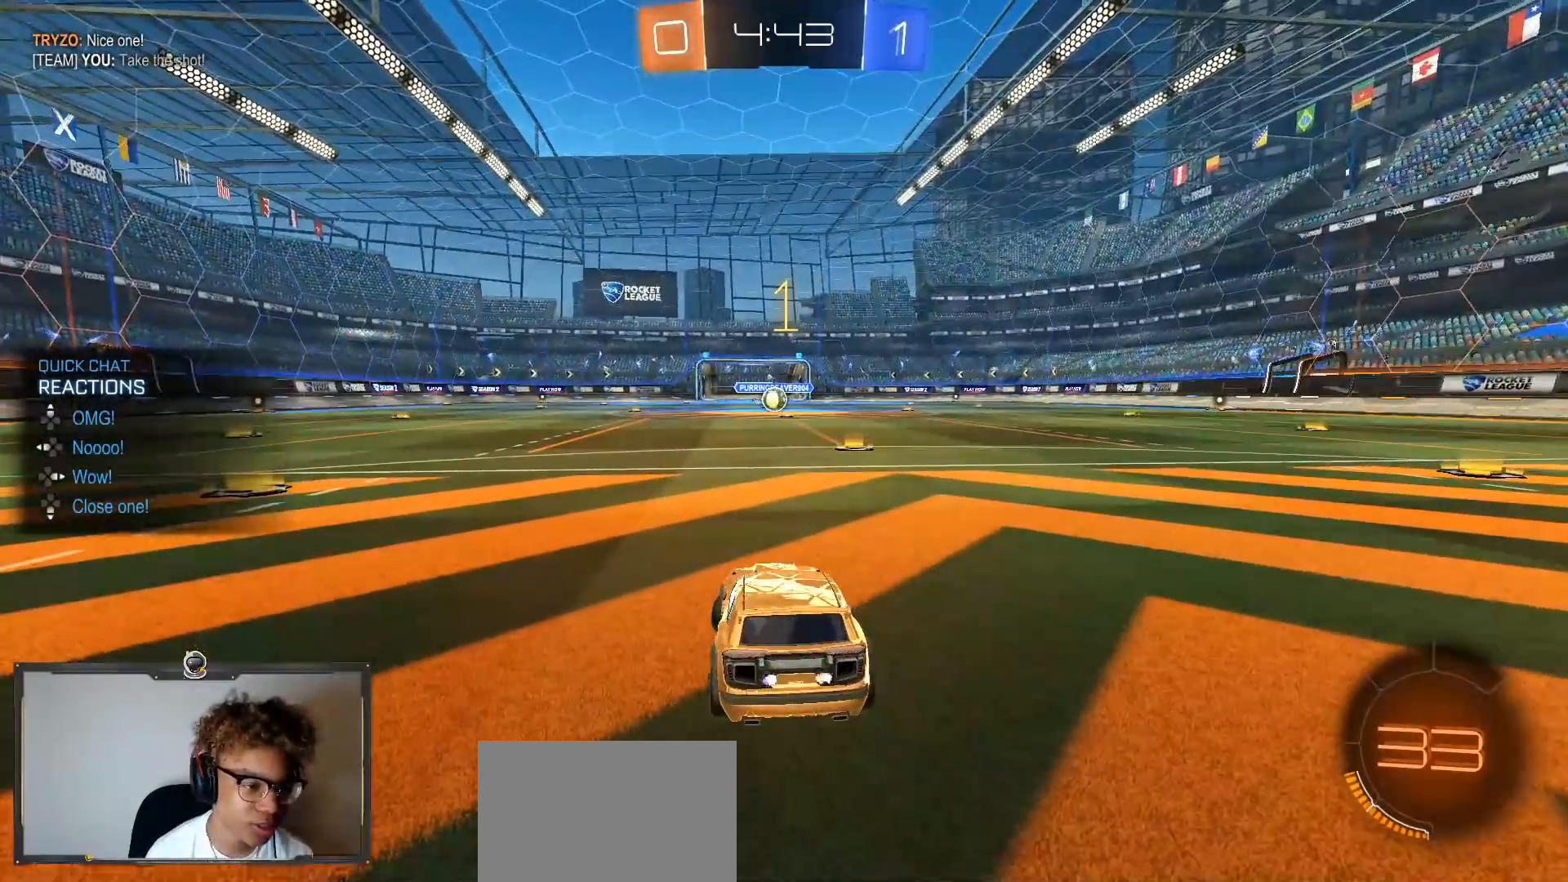
{"buttons": ["R1", "R2"], "left_stick": "right", "right_stick": "center", "events": []}
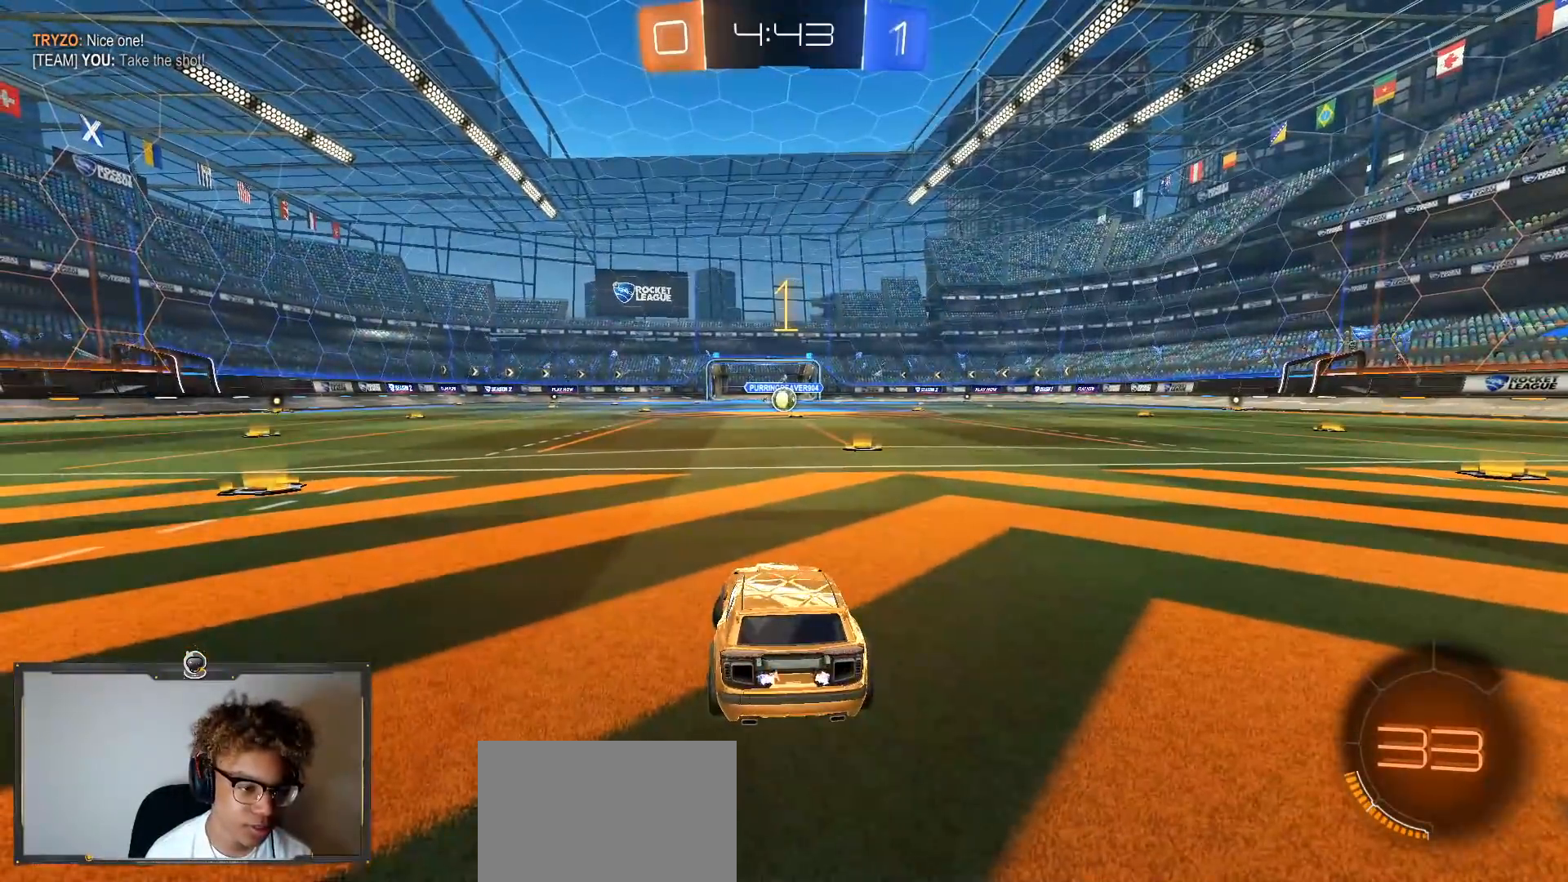
{"buttons": ["R1", "R2"], "left_stick": "center", "right_stick": "center", "events": [[117, "left_stick", "center"], [383, "left_stick", "right"], [483, "left_stick", "center"]]}
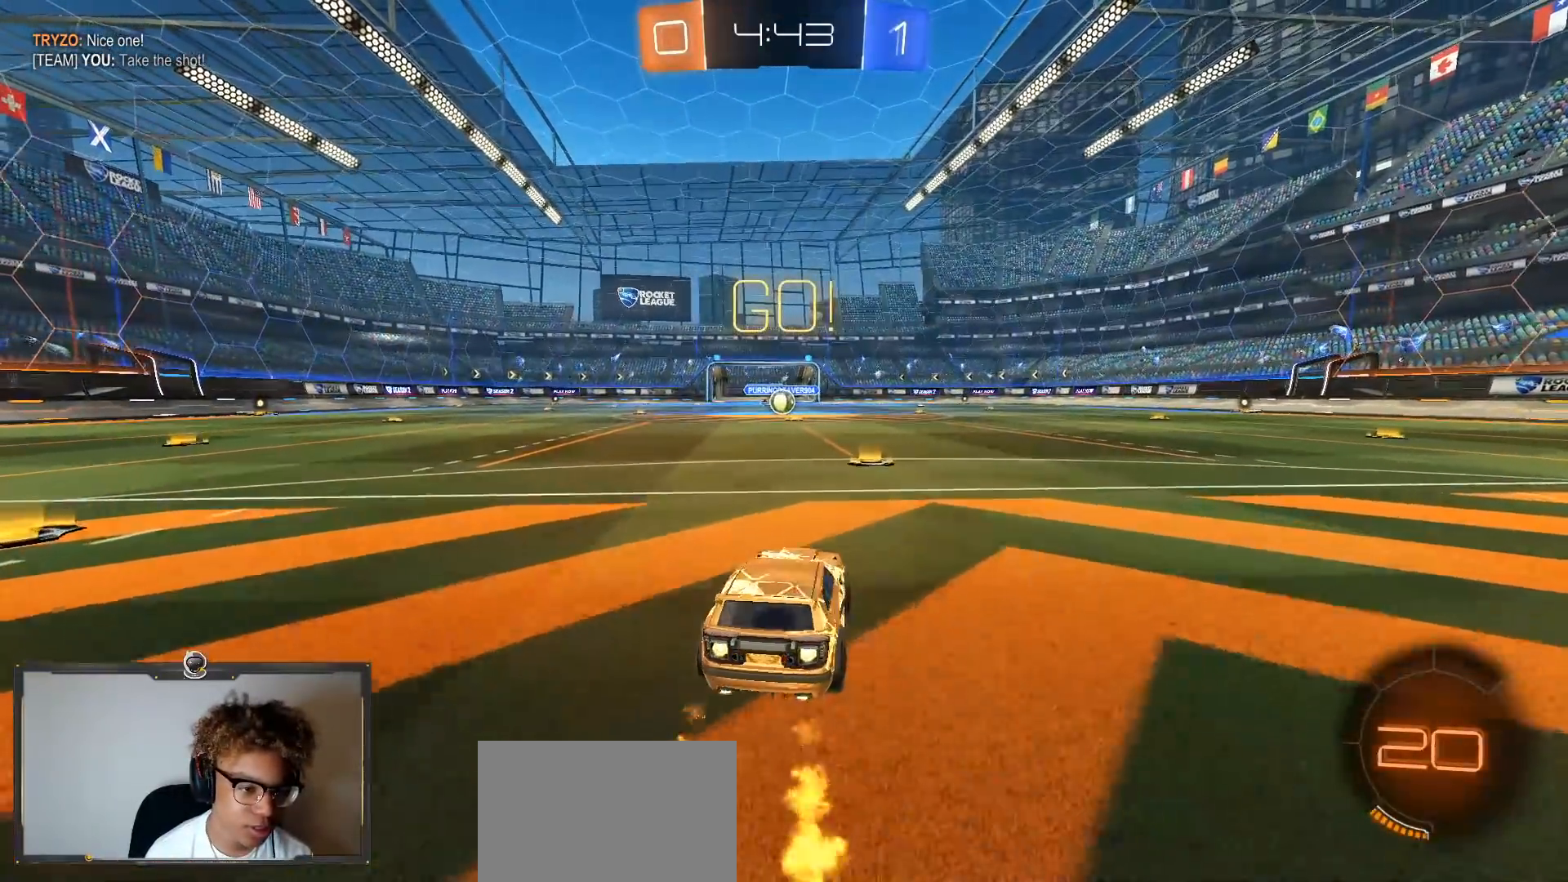
{"buttons": ["R2"], "left_stick": "down", "right_stick": "center", "events": [[133, "left_stick", "down-right"], [150, "CROSS", "down"], [200, "CROSS", "up"], [200, "left_stick", "up-left"], [300, "CROSS", "down"], [333, "CROSS", "up"], [333, "TRIANGLE", "down"], [367, "left_stick", "down"], [467, "R1", "up"], [483, "TRIANGLE", "up"]]}
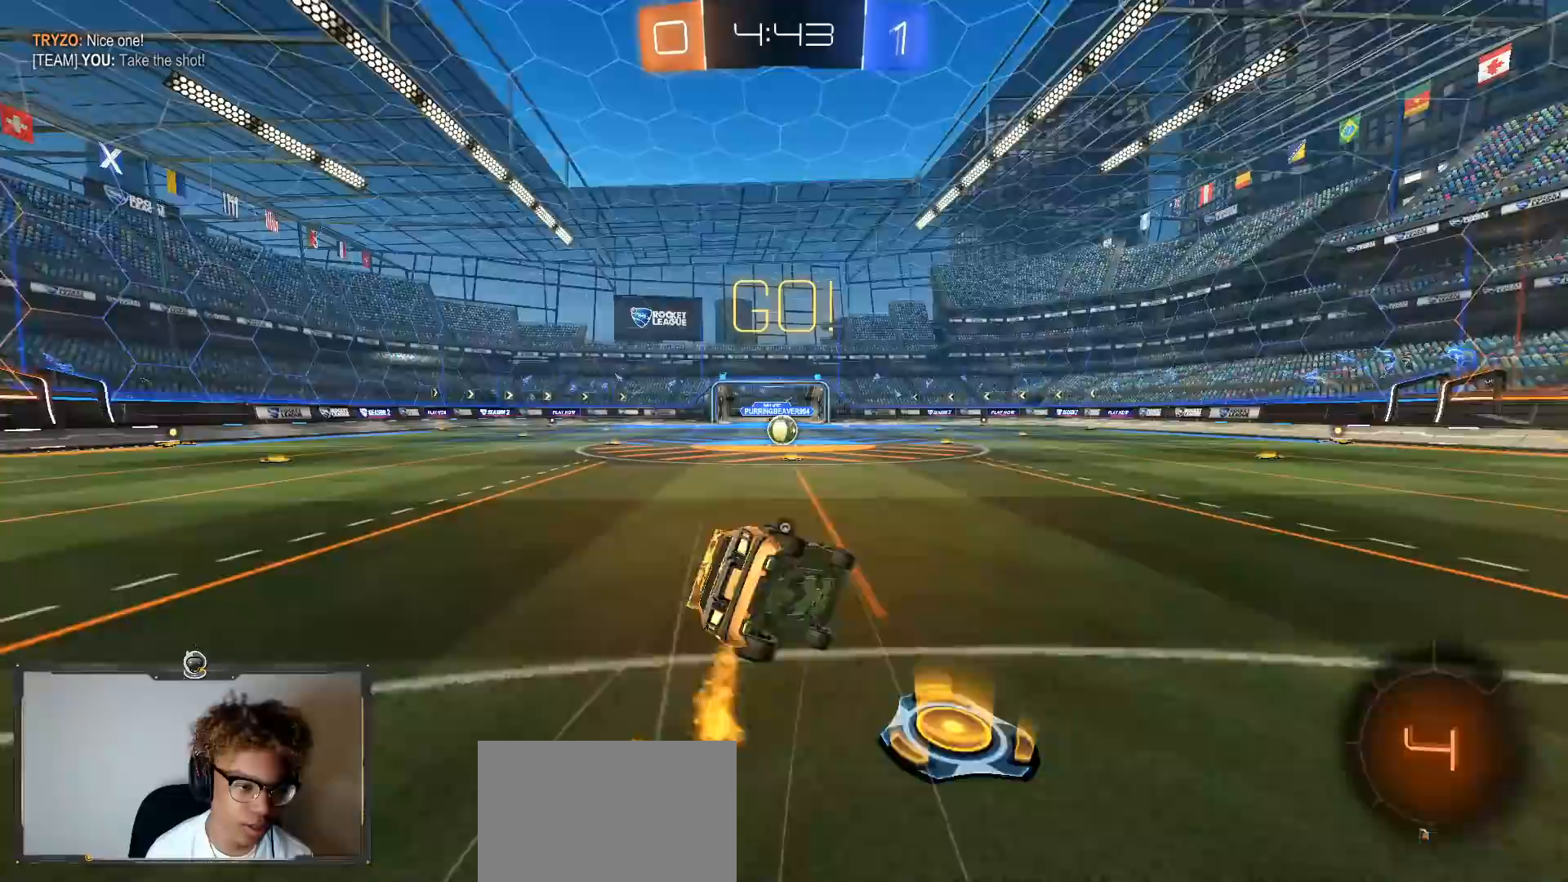
{"buttons": ["L1", "R2"], "left_stick": "down-left", "right_stick": "center", "events": [[200, "L1", "down"], [200, "R2", "up"], [200, "left_stick", "down-left"], [367, "R2", "down"]]}
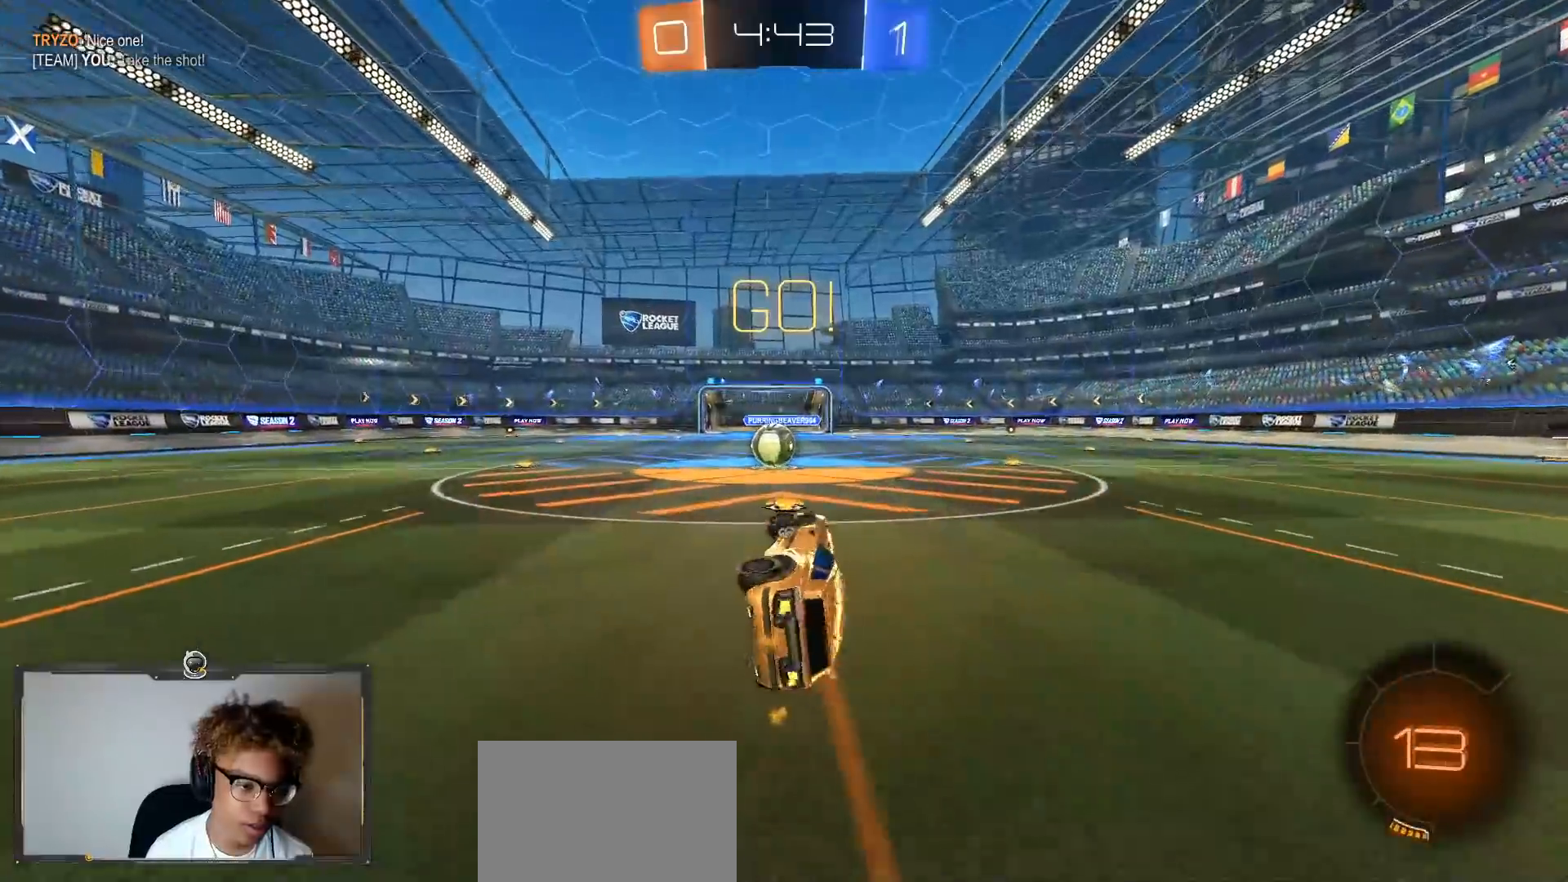
{"buttons": ["R1", "R2"], "left_stick": "right", "right_stick": "center", "events": [[67, "R1", "down"], [133, "L1", "up"], [133, "left_stick", "center"], [217, "left_stick", "right"], [250, "TRIANGLE", "down"], [367, "TRIANGLE", "up"]]}
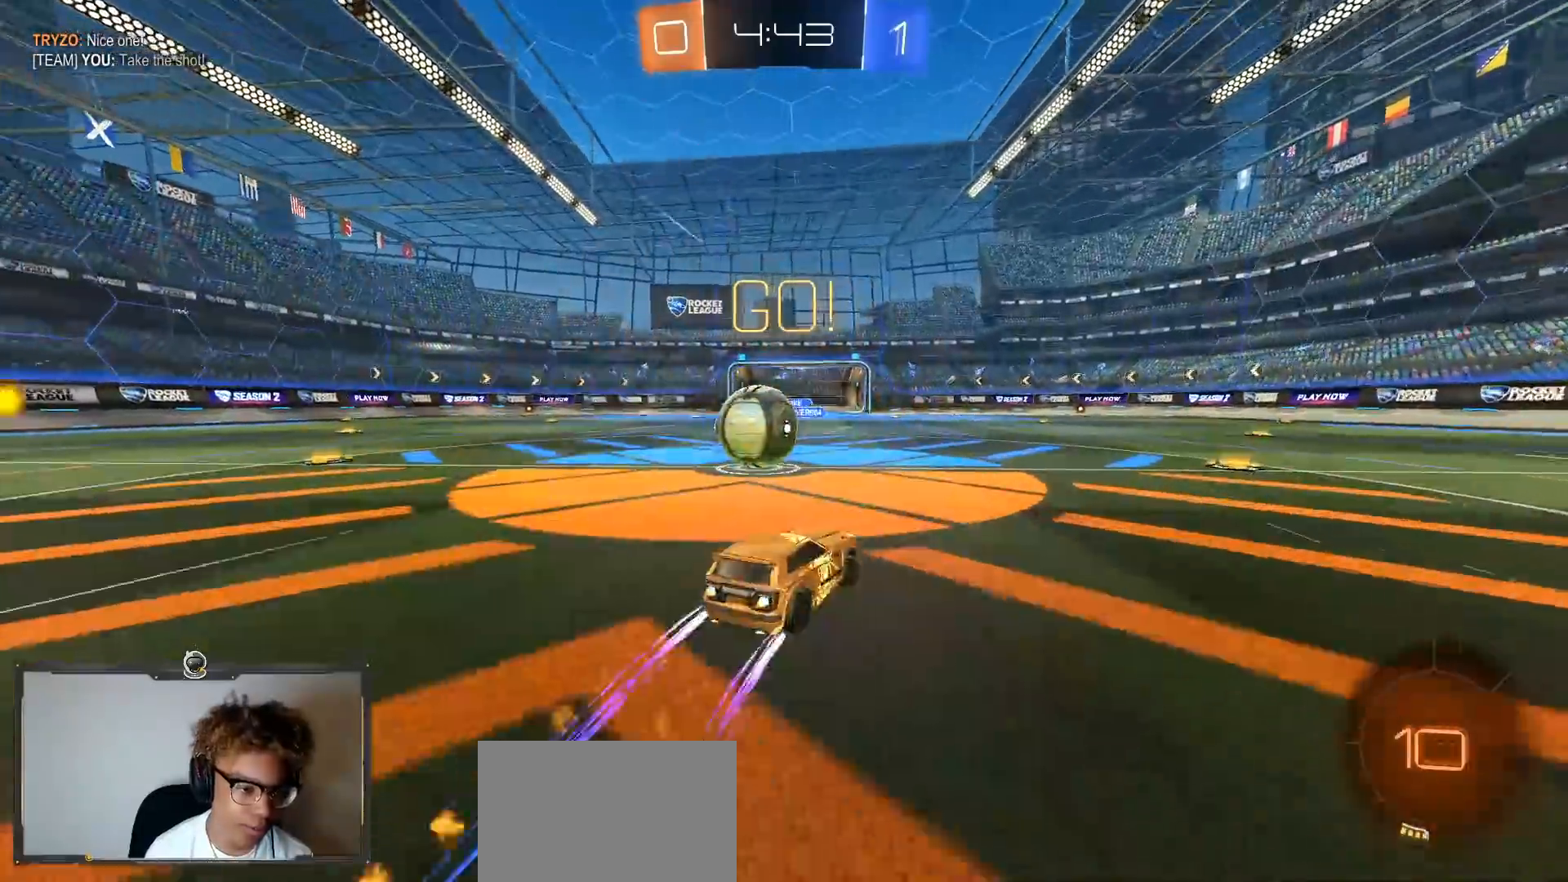
{"buttons": ["R1", "R2"], "left_stick": "center", "right_stick": "center", "events": [[467, "left_stick", "center"]]}
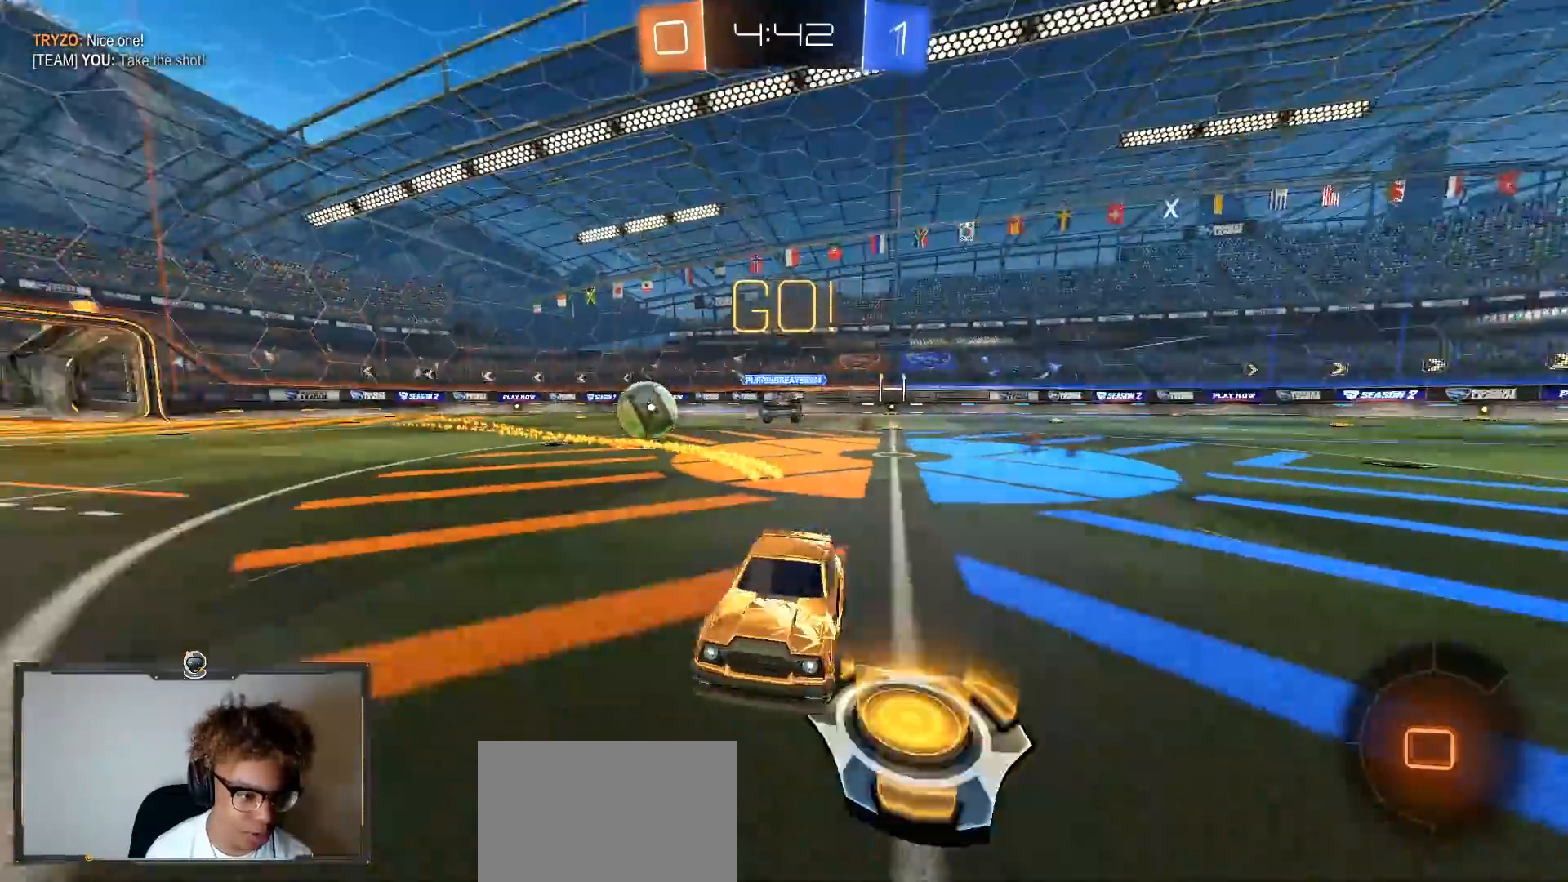
{"buttons": ["R2"], "left_stick": "down-right", "right_stick": "center", "events": [[150, "R1", "up"], [450, "left_stick", "down-right"]]}
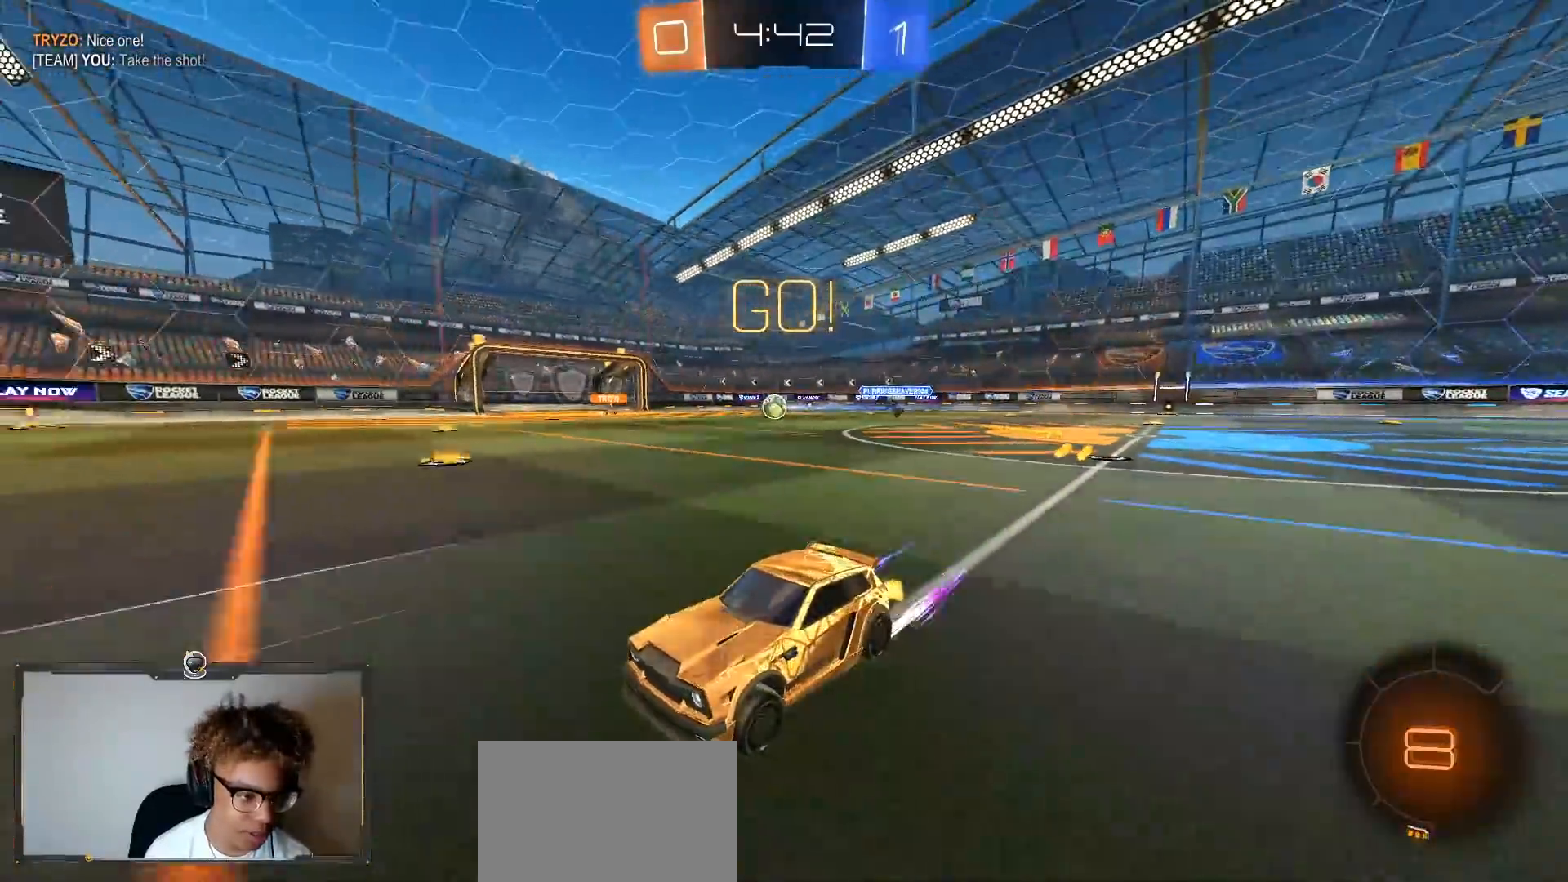
{"buttons": ["L1", "R2"], "left_stick": "left", "right_stick": "center", "events": [[67, "left_stick", "center"], [383, "left_stick", "left"], [400, "L1", "down"]]}
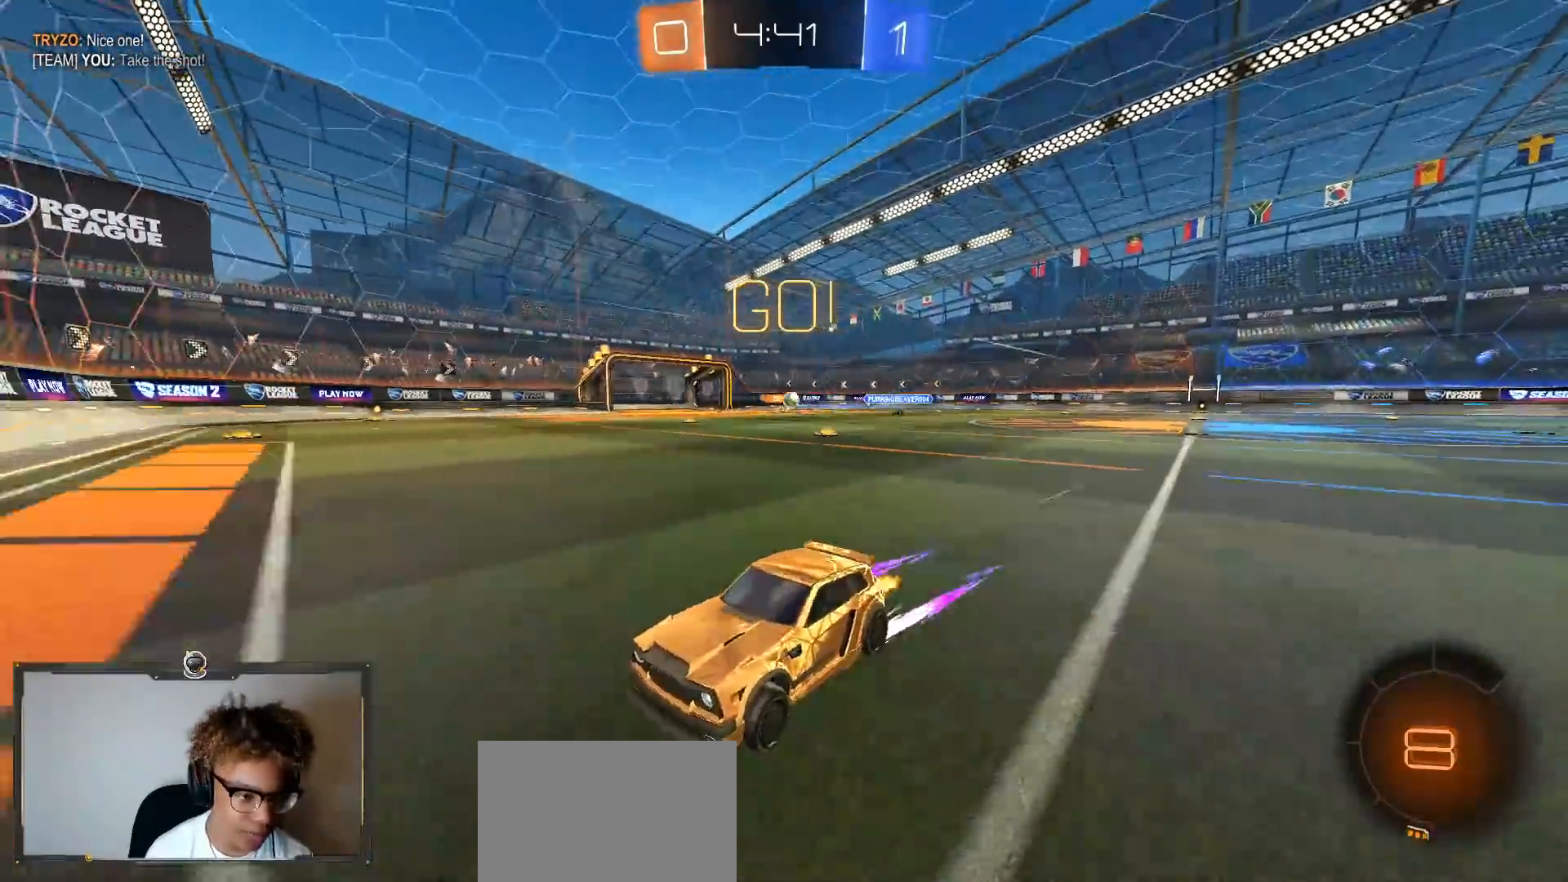
{"buttons": ["L1", "R2"], "left_stick": "left", "right_stick": "center", "events": [[100, "L1", "up"], [500, "L1", "down"]]}
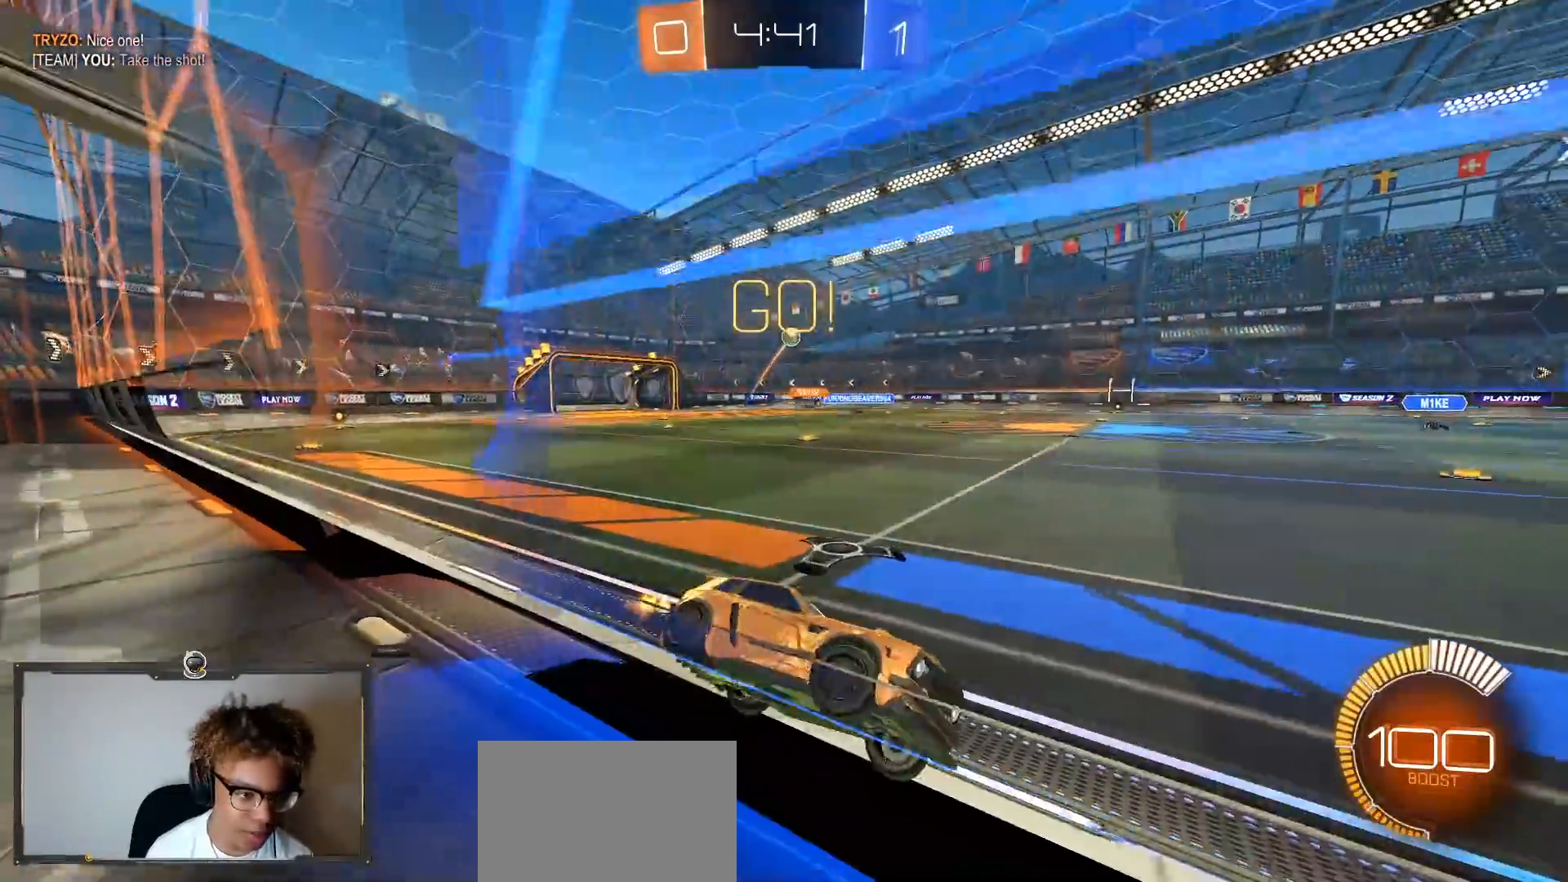
{"buttons": ["L2", "R2"], "left_stick": "left", "right_stick": "center", "events": [[83, "L1", "up"], [367, "L2", "down"], [367, "R2", "up"], [467, "R2", "down"]]}
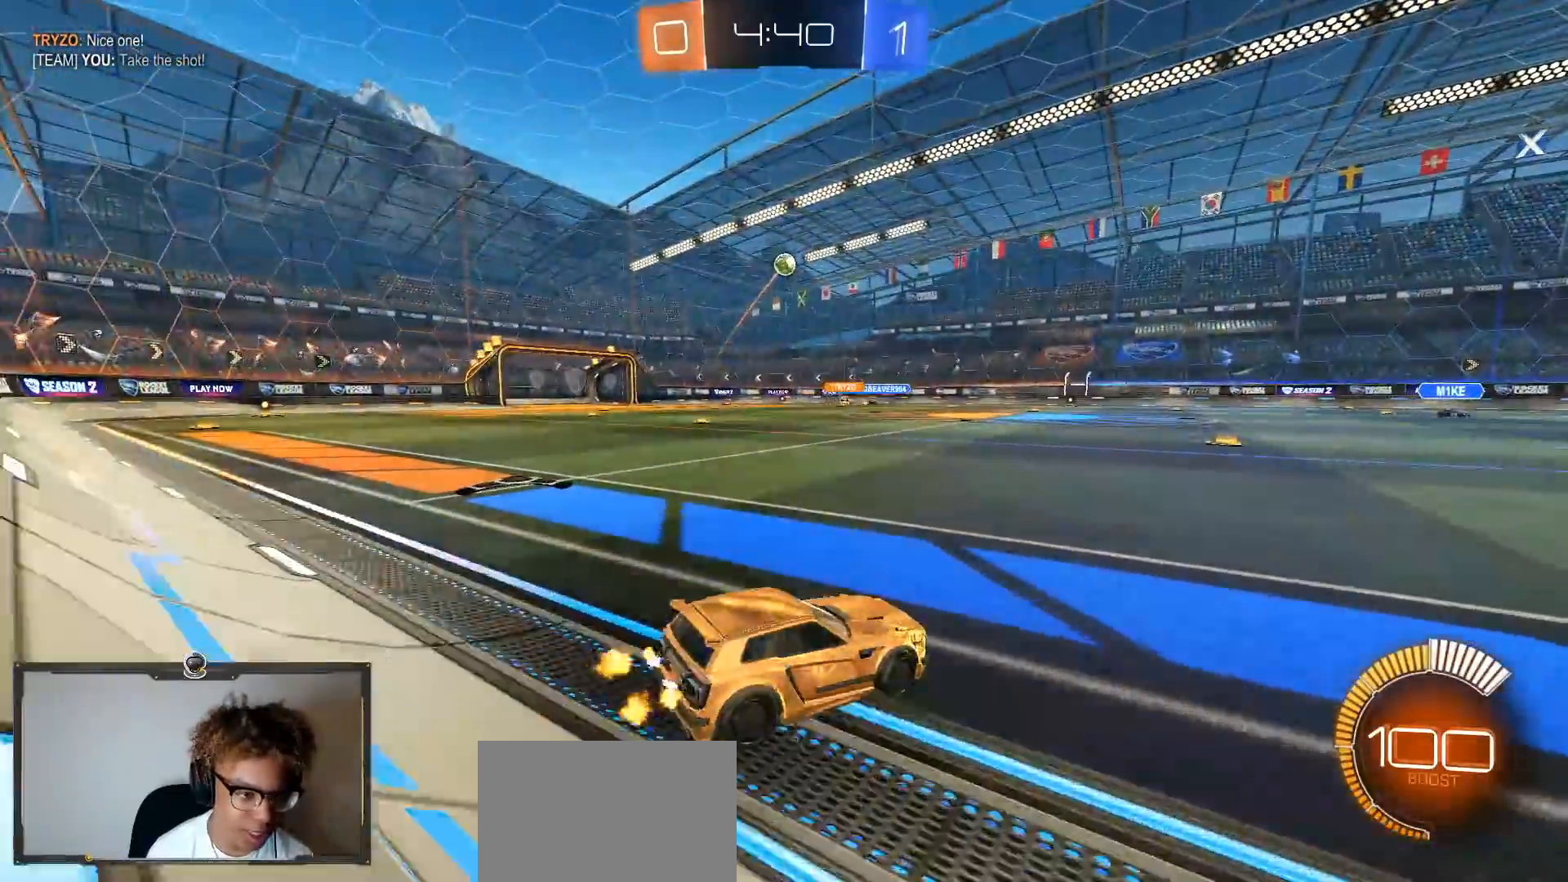
{"buttons": ["SQUARE", "R1", "R2"], "left_stick": "down", "right_stick": "center", "events": [[17, "L2", "up"], [33, "left_stick", "down"], [100, "CROSS", "down"], [133, "R1", "down"], [333, "CROSS", "up"], [350, "left_stick", "center"], [383, "R1", "up"], [400, "CROSS", "down"], [433, "left_stick", "down"], [467, "CROSS", "up"], [467, "R1", "down"], [467, "SQUARE", "down"]]}
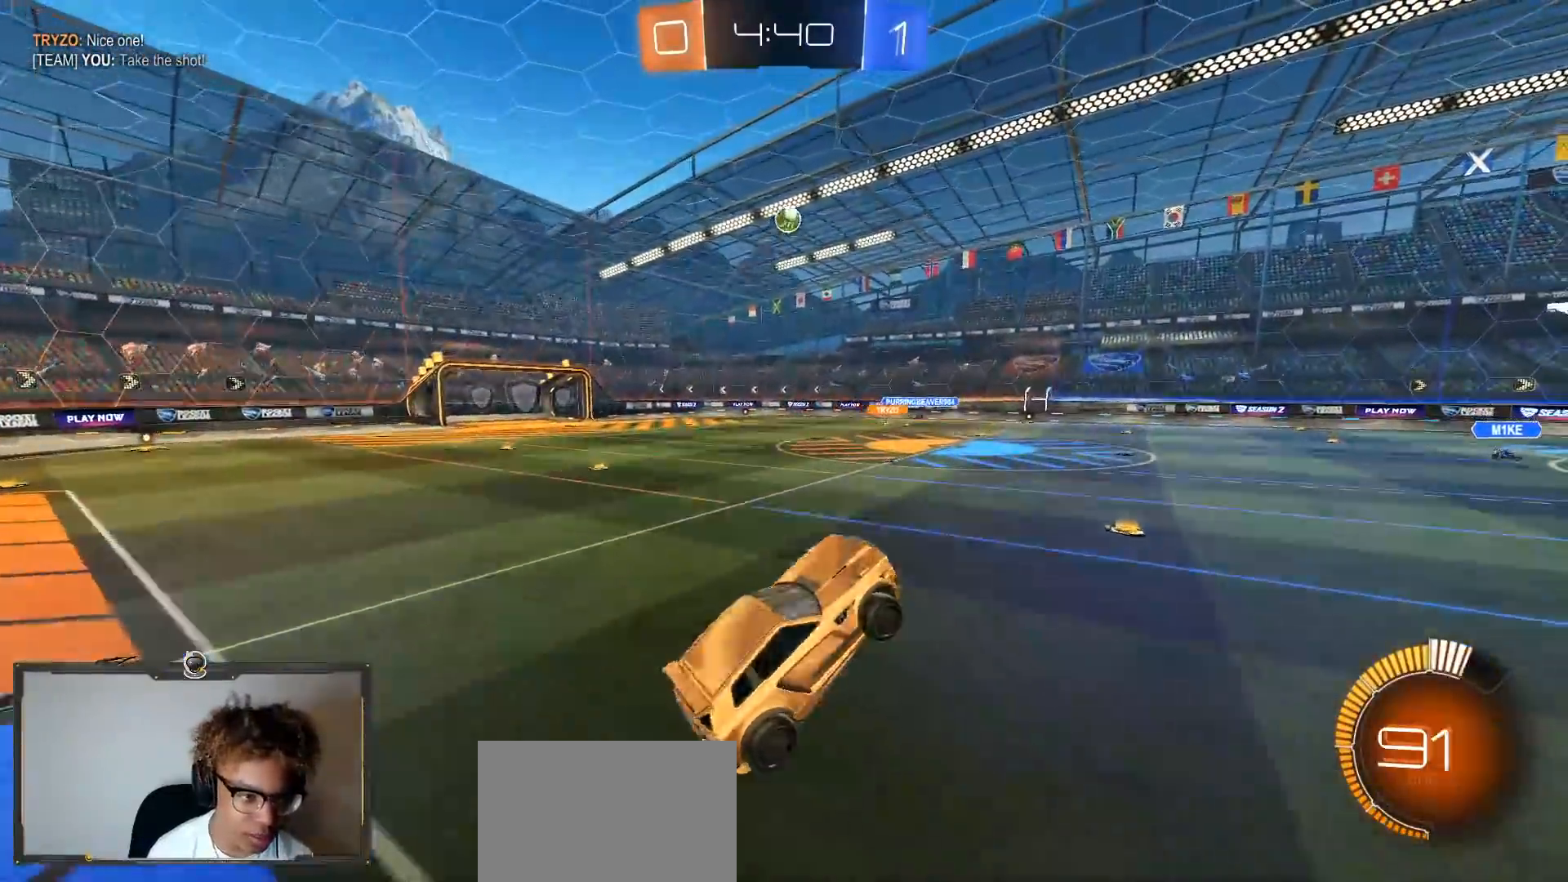
{"buttons": ["SQUARE", "R1", "R2"], "left_stick": "down-left", "right_stick": "center", "events": [[100, "left_stick", "up-left"], [300, "left_stick", "right"], [483, "left_stick", "down-left"]]}
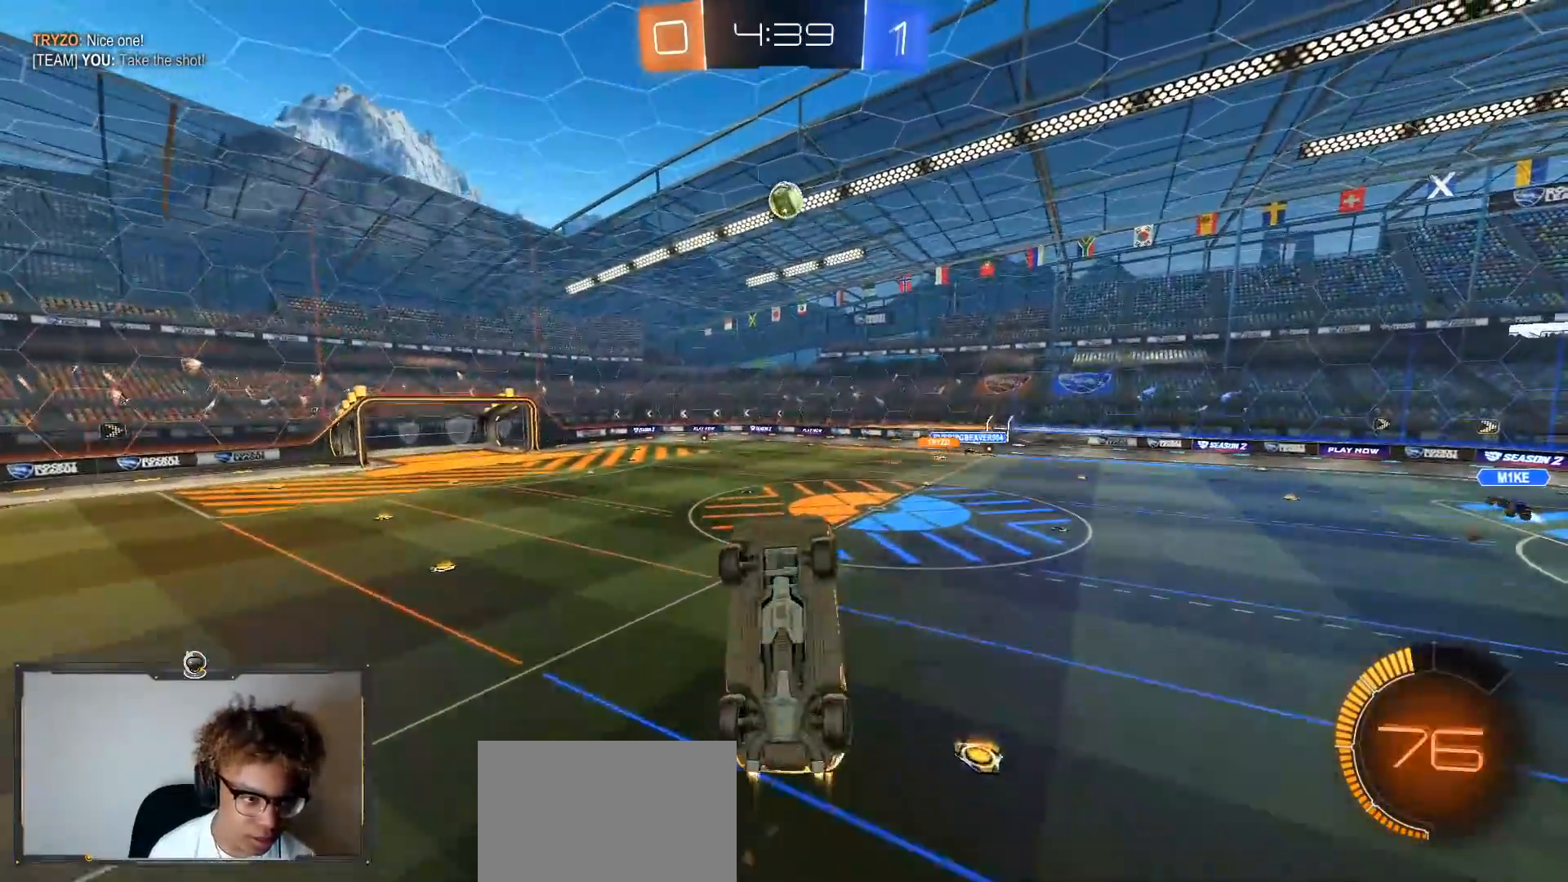
{"buttons": ["R2"], "left_stick": "down-left", "right_stick": "center", "events": [[117, "left_stick", "left"], [267, "R1", "up"], [317, "left_stick", "down"], [333, "SQUARE", "up"], [367, "left_stick", "center"], [467, "left_stick", "down-left"]]}
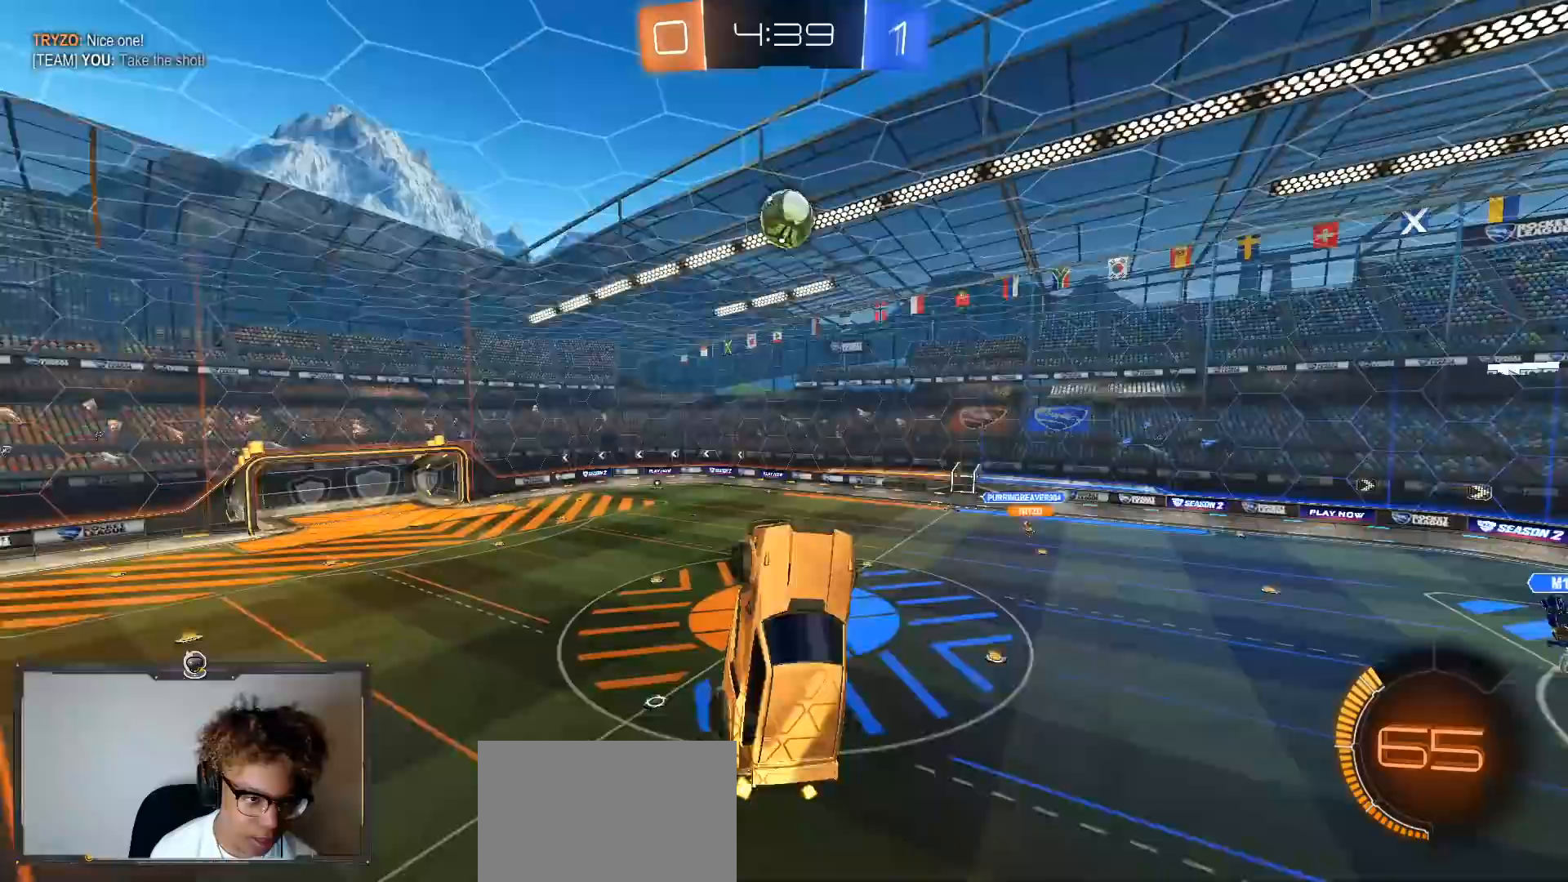
{"buttons": ["L1", "R1", "R2"], "left_stick": "up-left", "right_stick": "center", "events": [[100, "left_stick", "center"], [233, "left_stick", "right"], [367, "left_stick", "left"], [417, "L1", "down"], [450, "R1", "down"], [467, "left_stick", "up-left"]]}
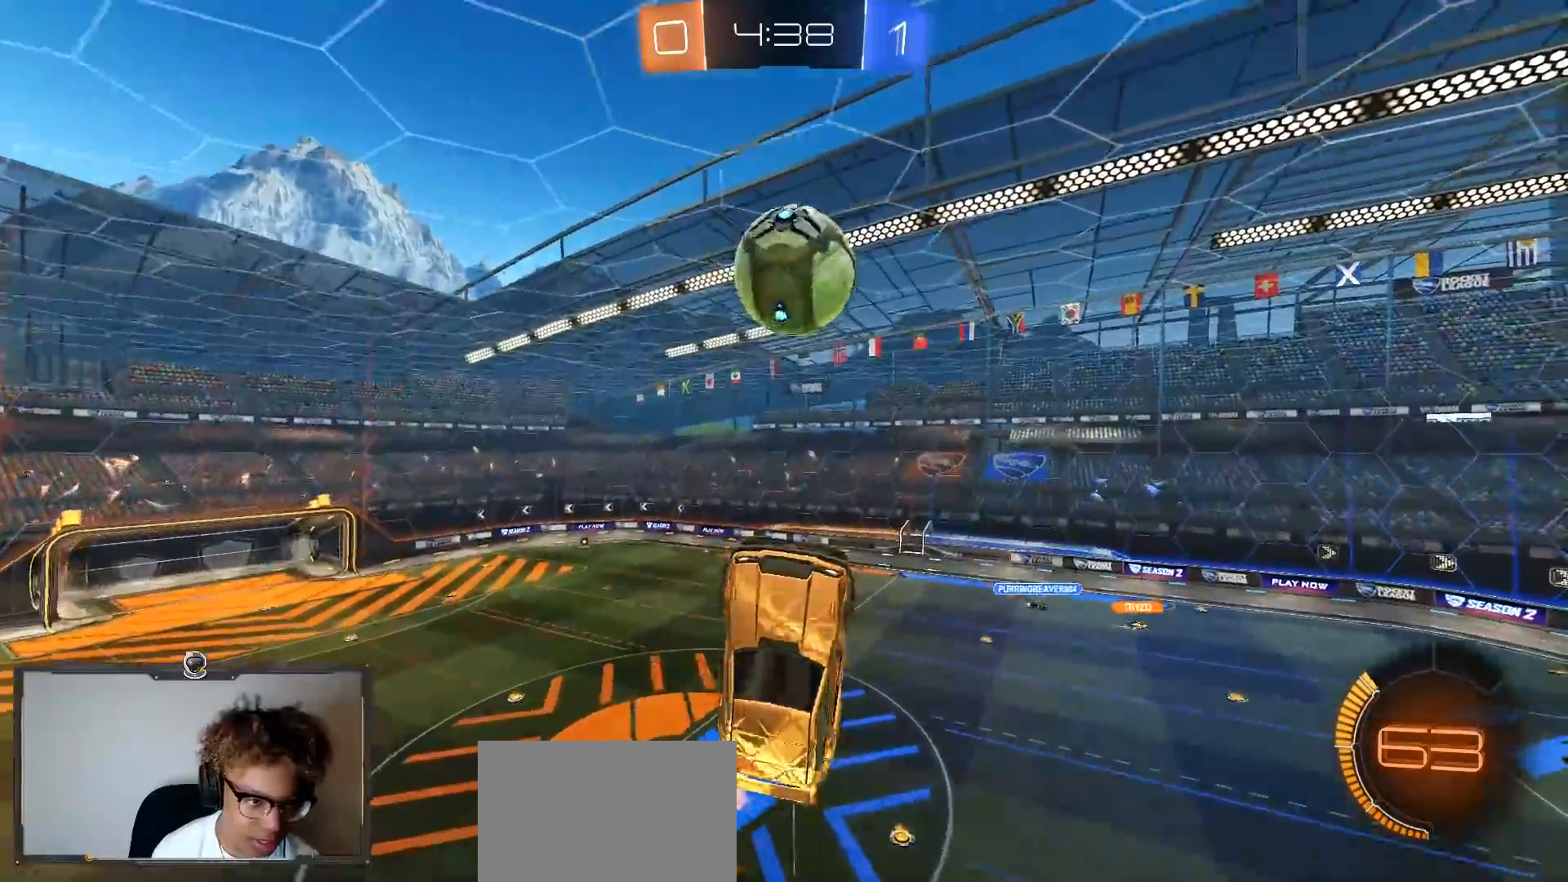
{"buttons": ["L1", "R1", "R2"], "left_stick": "right", "right_stick": "center", "events": [[33, "left_stick", "up"], [67, "R1", "up"], [83, "L1", "up"], [117, "left_stick", "up-right"], [133, "R1", "down"], [200, "left_stick", "right"], [350, "L1", "down"]]}
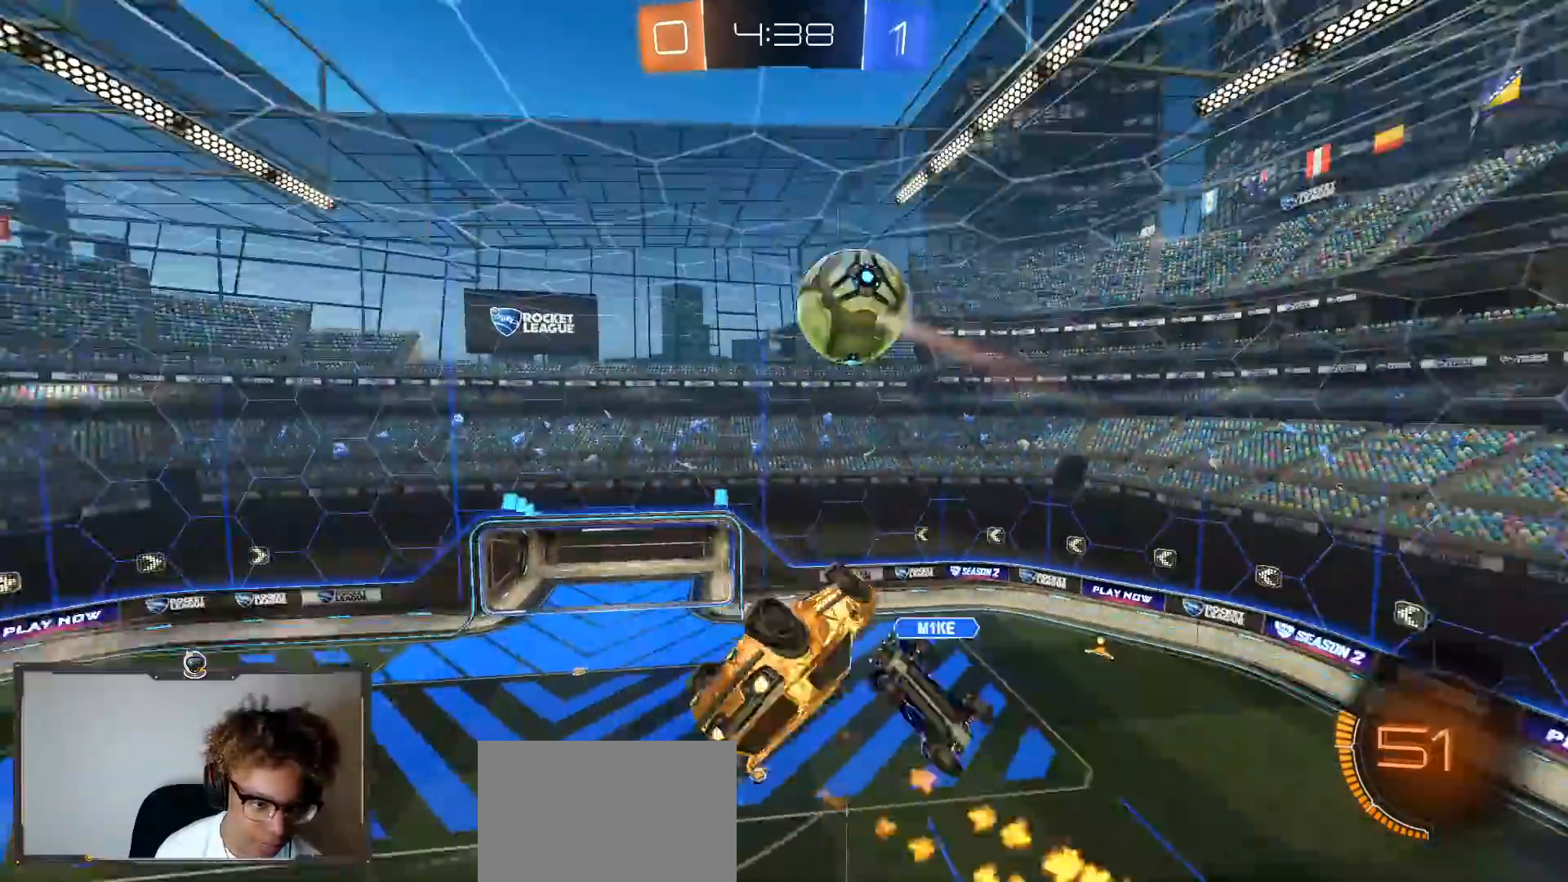
{"buttons": ["R1", "R2"], "left_stick": "up-right", "right_stick": "center", "events": [[133, "left_stick", "up-right"], [367, "L1", "up"]]}
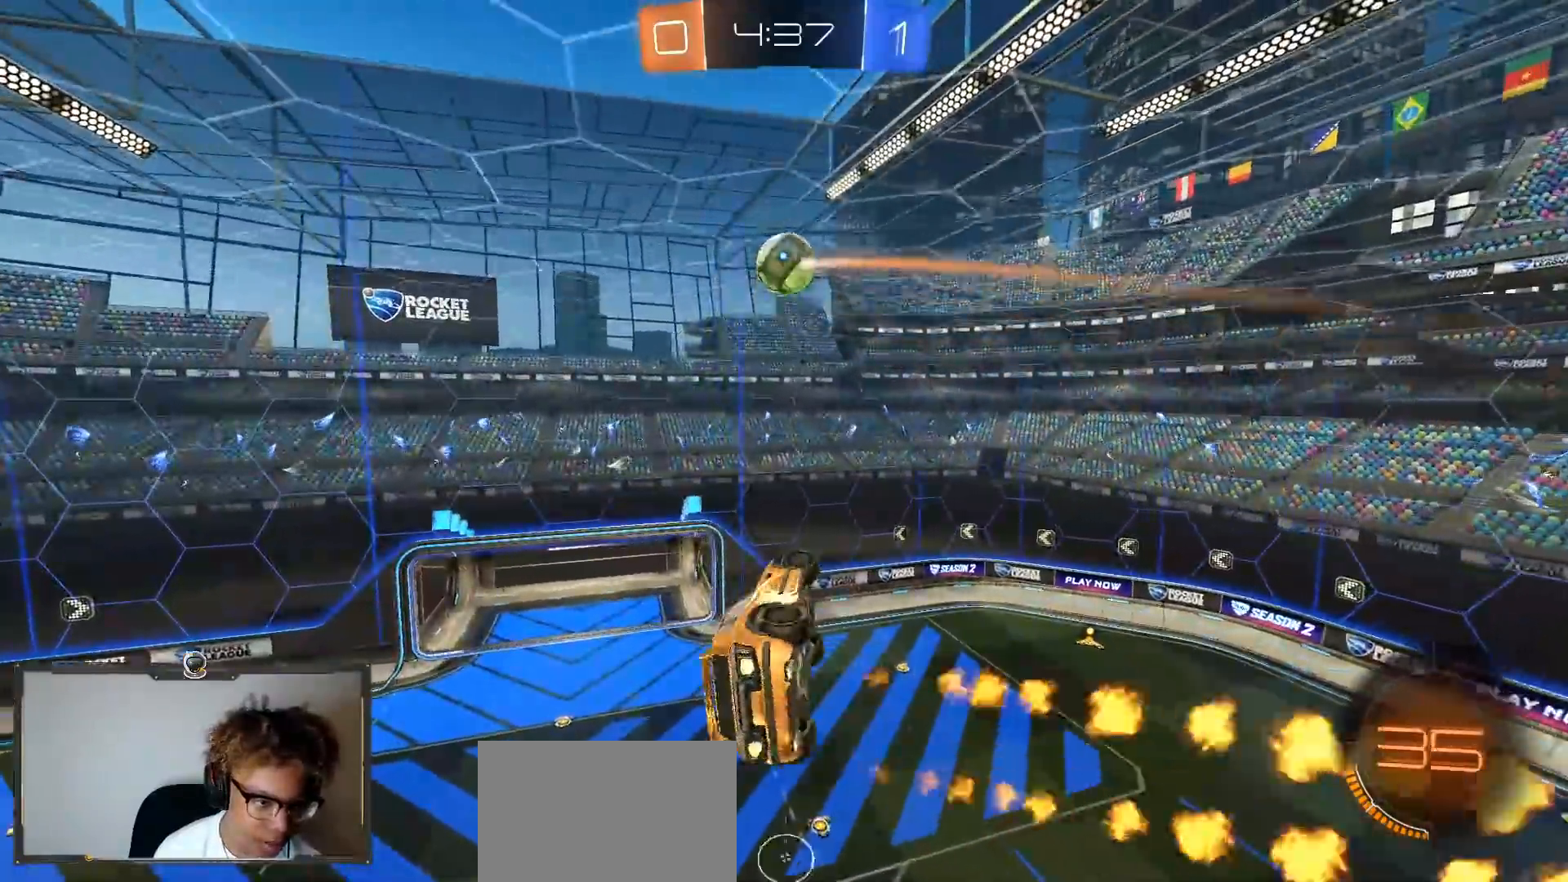
{"buttons": ["R1", "R2"], "left_stick": "down-right", "right_stick": "center", "events": [[50, "left_stick", "up"], [183, "left_stick", "left"], [233, "left_stick", "down-left"], [400, "left_stick", "down-right"]]}
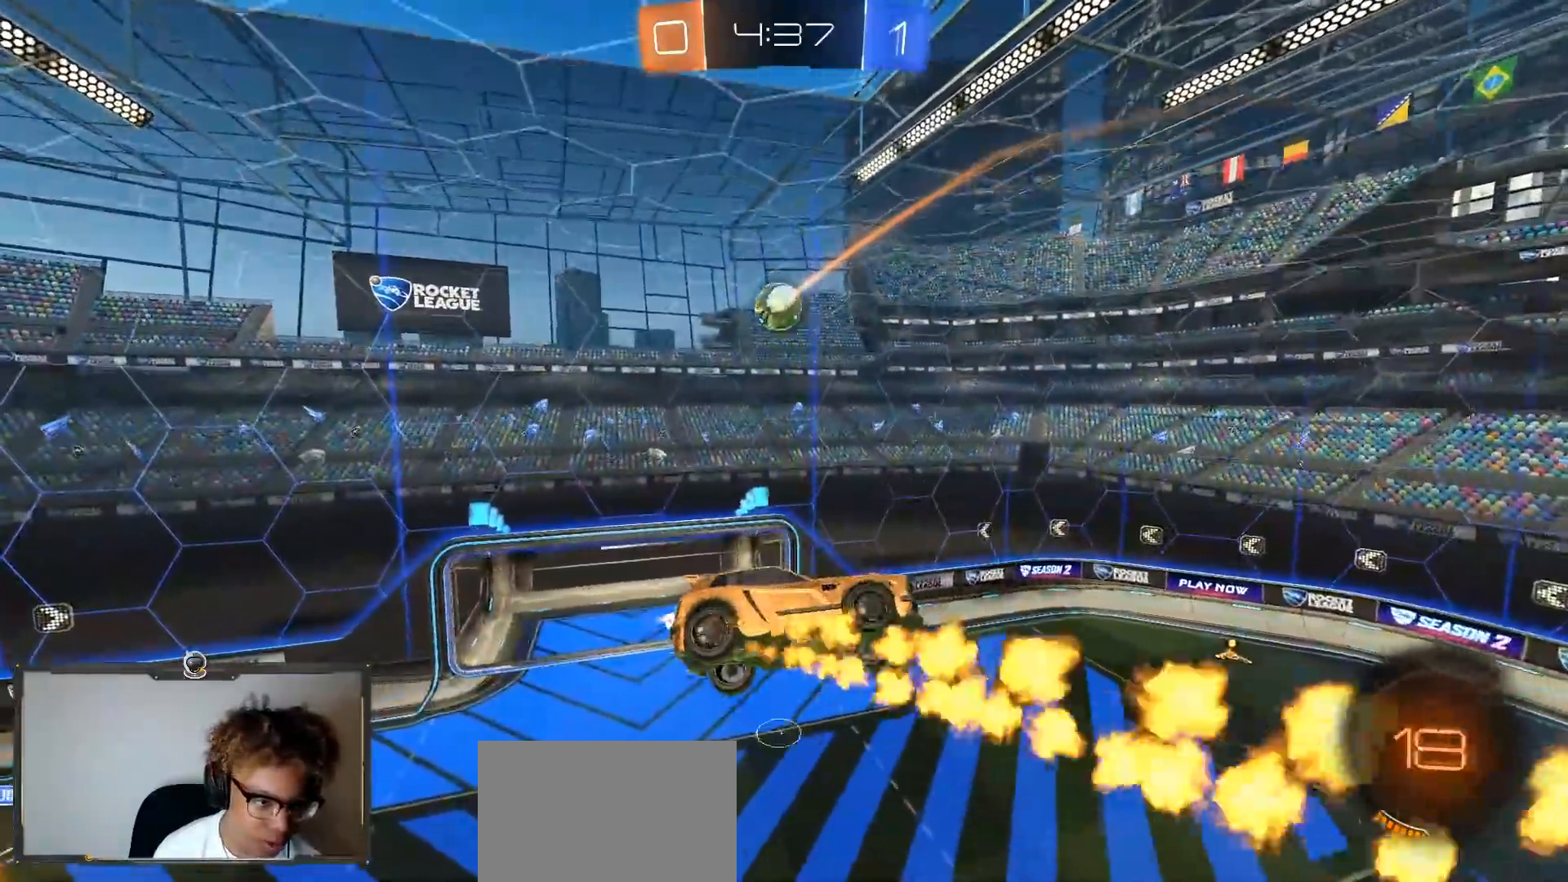
{"buttons": ["R1", "R2"], "left_stick": "up-left", "right_stick": "center", "events": [[200, "left_stick", "up-left"]]}
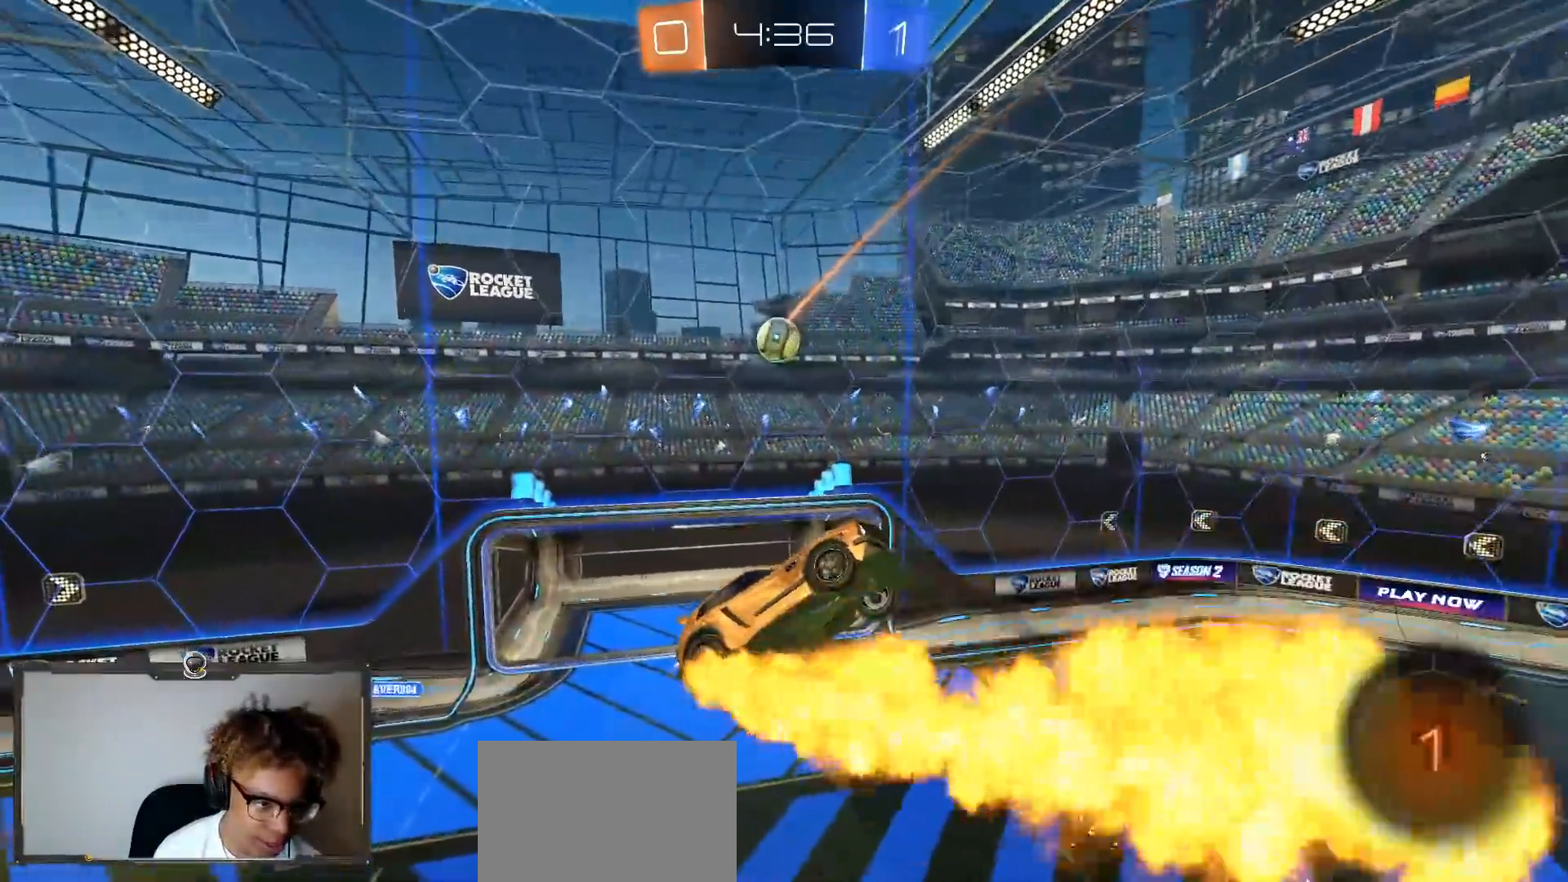
{"buttons": ["R1", "R2"], "left_stick": "down-left", "right_stick": "center", "events": [[100, "left_stick", "center"], [167, "left_stick", "down-right"], [233, "left_stick", "down"], [317, "R1", "up"], [433, "left_stick", "down-left"], [450, "R1", "down"]]}
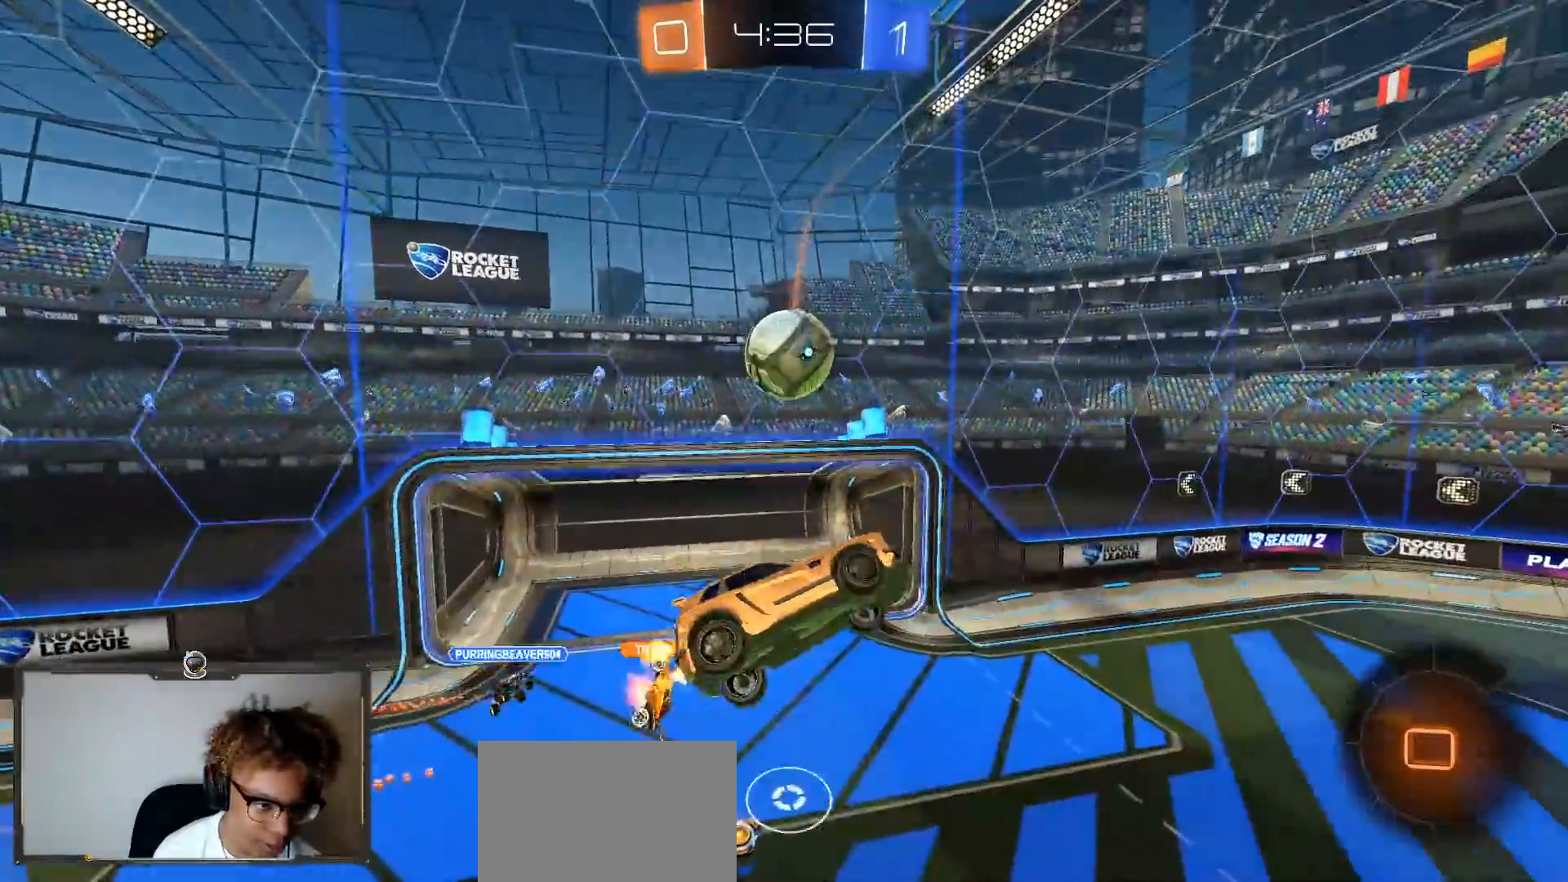
{"buttons": ["R2"], "left_stick": "up", "right_stick": "center", "events": [[67, "L1", "down"], [67, "left_stick", "right"], [200, "left_stick", "up-right"], [367, "left_stick", "up"], [467, "L1", "up"], [467, "R1", "up"]]}
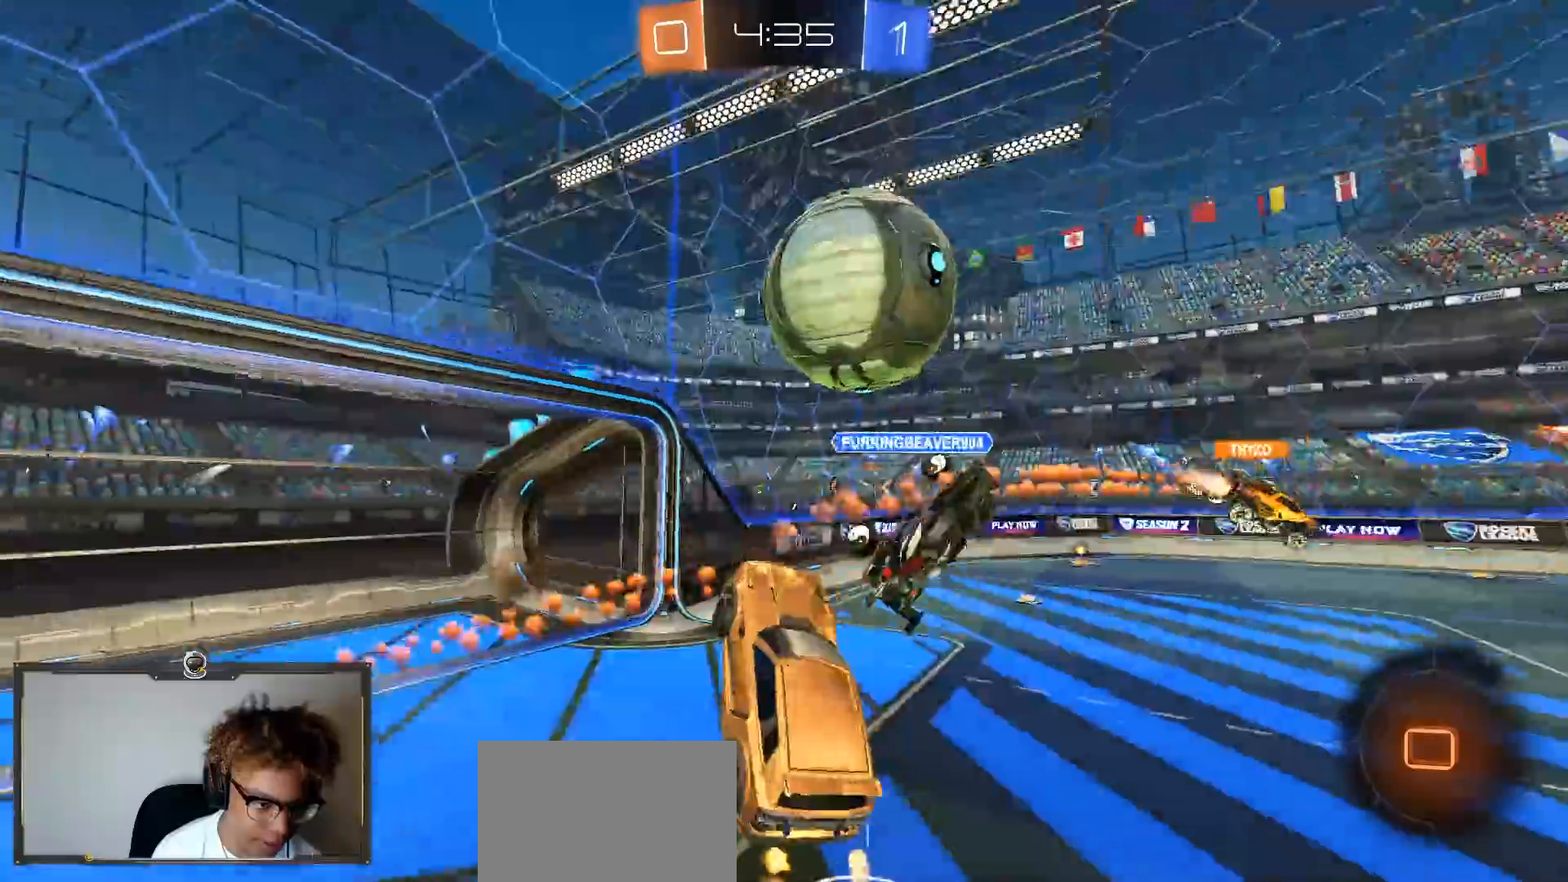
{"buttons": ["R2"], "left_stick": "right", "right_stick": "center", "events": [[250, "left_stick", "right"]]}
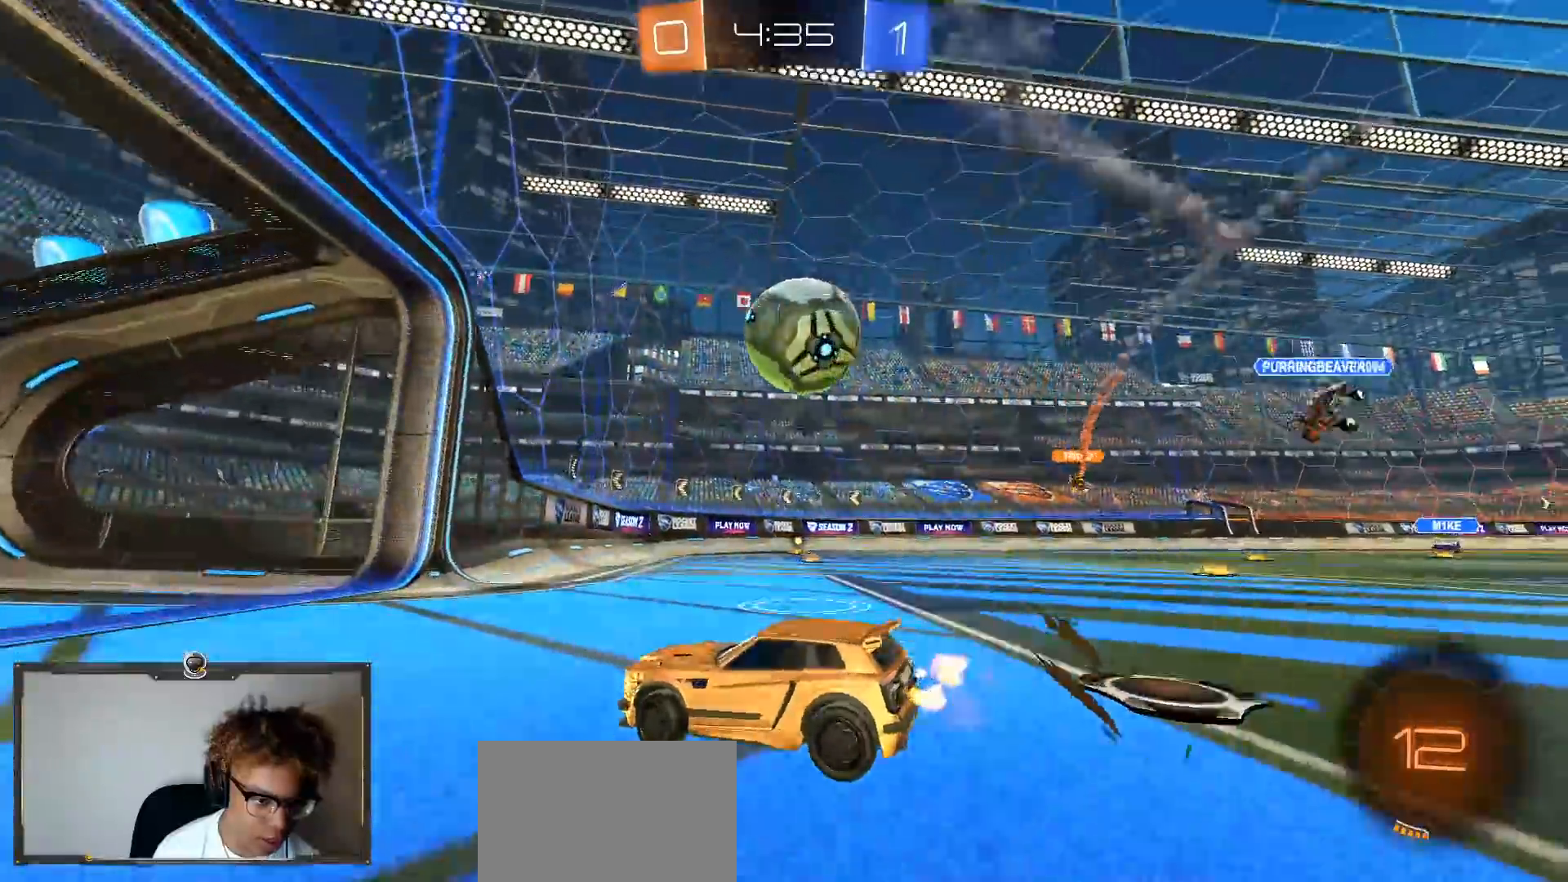
{"buttons": ["R2"], "left_stick": "right", "right_stick": "center", "events": [[200, "left_stick", "center"], [400, "left_stick", "right"]]}
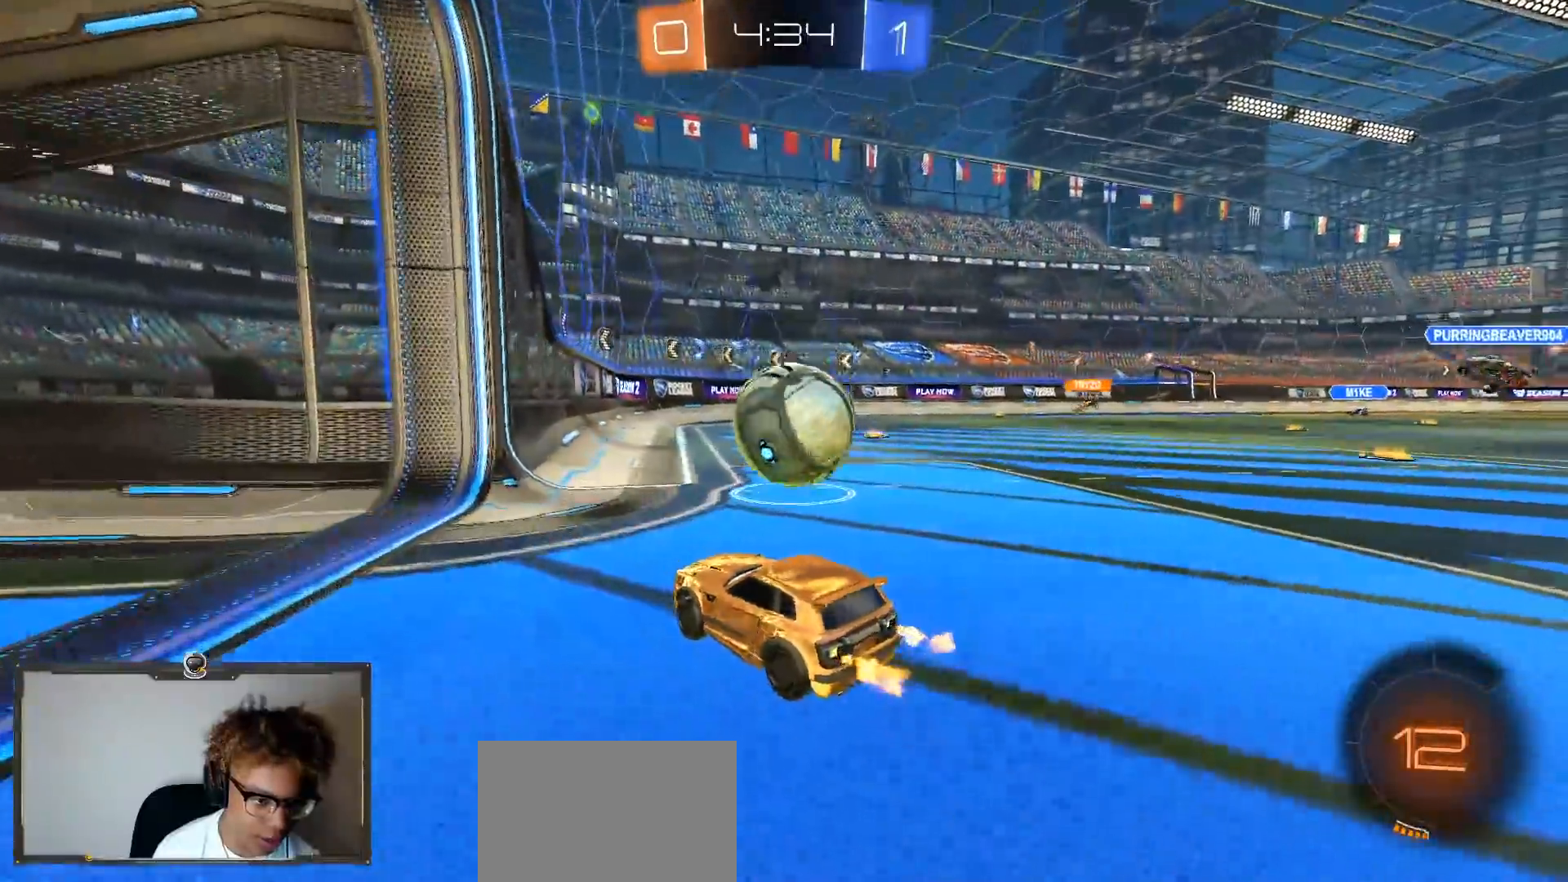
{"buttons": ["R2"], "left_stick": "down-left", "right_stick": "center", "events": [[117, "left_stick", "center"], [300, "left_stick", "left"], [417, "left_stick", "down-left"]]}
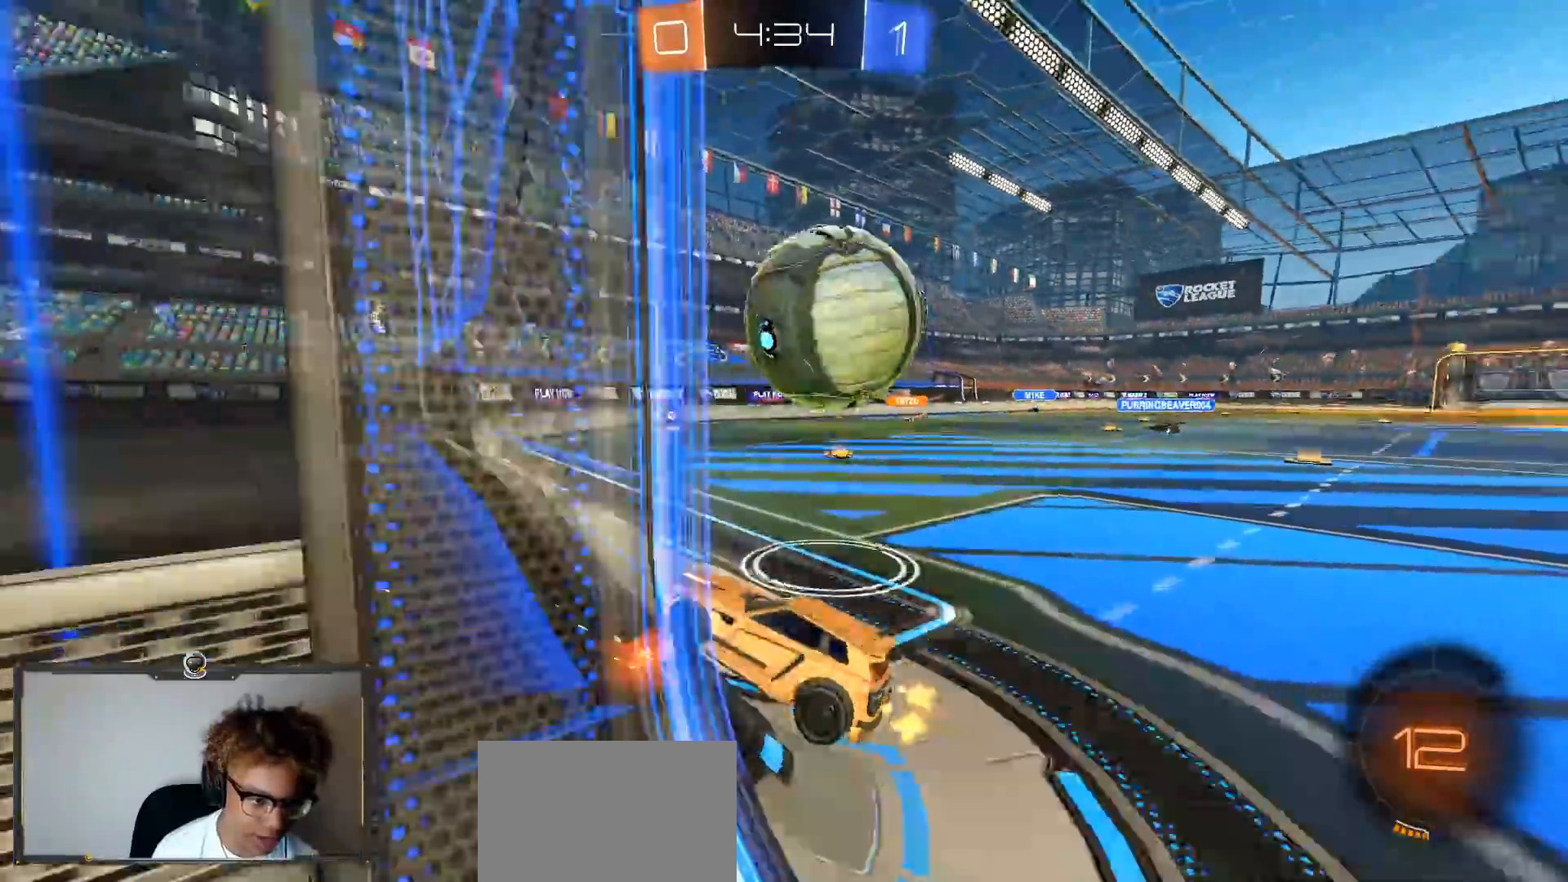
{"buttons": ["R2"], "left_stick": "center", "right_stick": "center", "events": [[17, "R2", "up"], [17, "left_stick", "down-right"], [67, "R2", "down"], [117, "CROSS", "down"], [117, "left_stick", "down"], [217, "CROSS", "up"], [283, "left_stick", "right"], [300, "CROSS", "down"], [400, "CROSS", "up"], [400, "left_stick", "up"], [500, "left_stick", "center"]]}
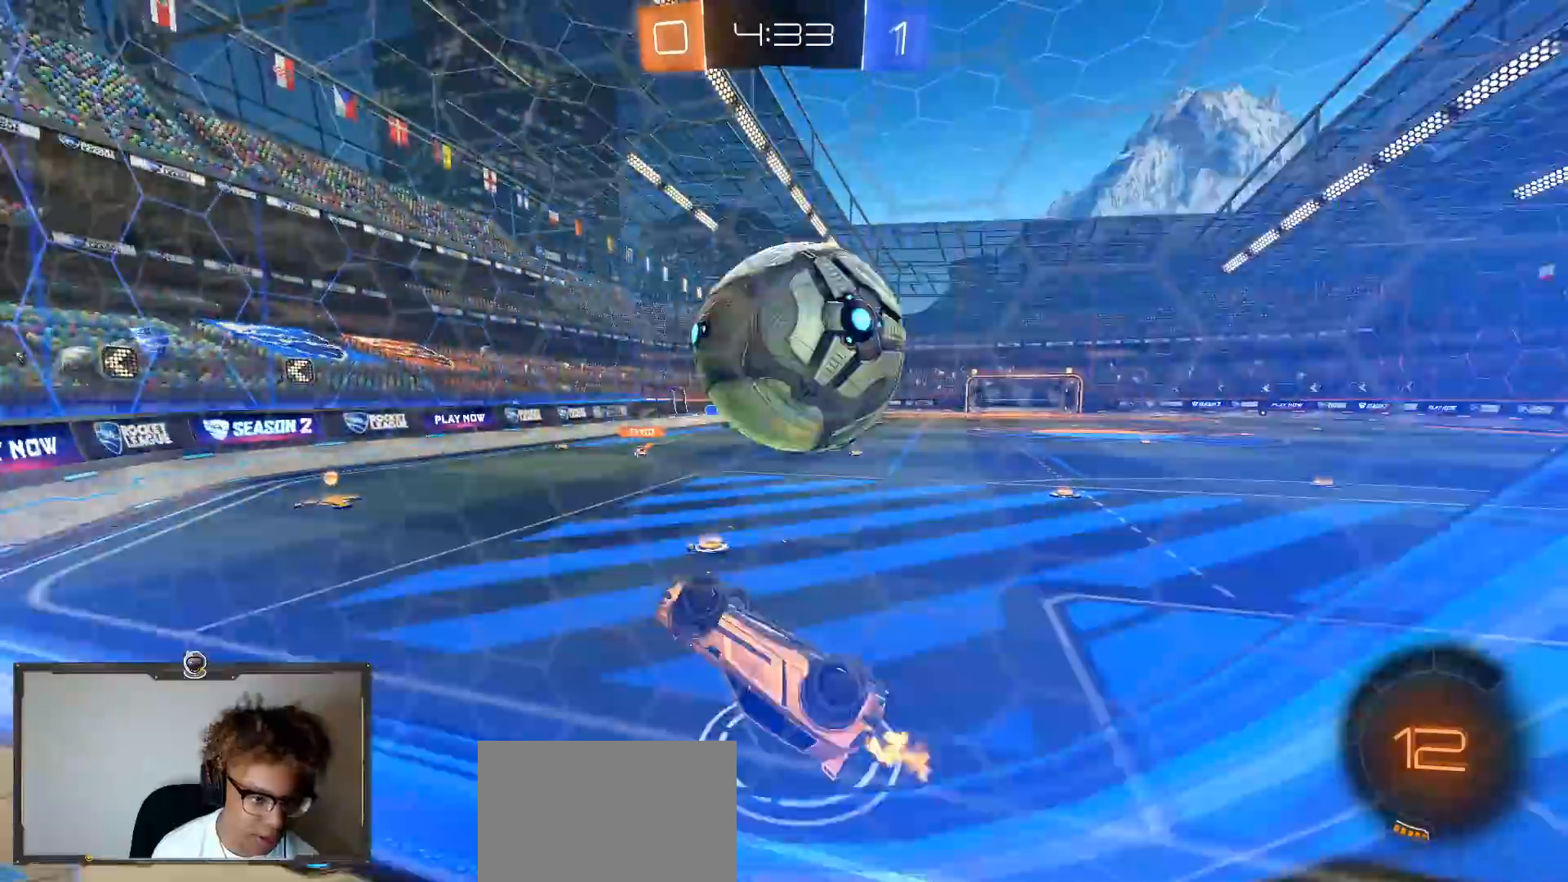
{"buttons": [], "left_stick": "down-right", "right_stick": "center", "events": [[67, "TRIANGLE", "down"], [67, "left_stick", "down-left"], [217, "TRIANGLE", "up"], [383, "R2", "up"], [400, "left_stick", "center"], [450, "left_stick", "down-right"]]}